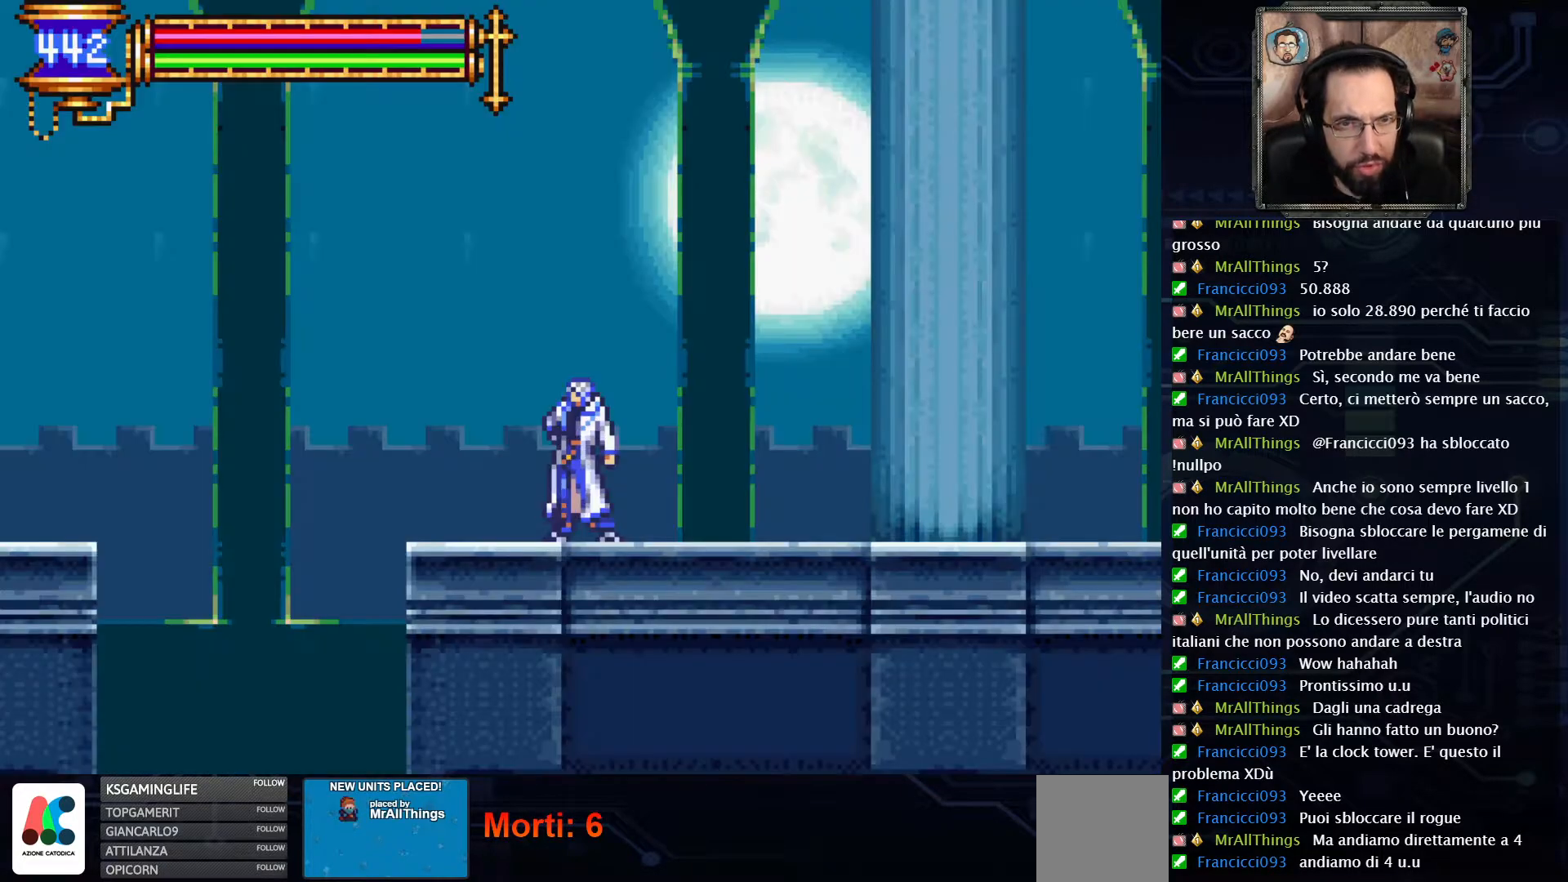
Gameplay with a controller (Xbox layout); each line is a JSON object with the inputs held at the frame after it (dt_ms = milliseconds from this image to that frame). "events" lists button and stick changes between this image and that frame as [ms after this image, input, new state], when the widget could be followed in between. Not read: L1 L3 R1 R3.
{"dt_ms": 500, "buttons": ["A", "DPAD_LEFT"], "left_stick": "center", "right_stick": "center", "events": [[167, "DPAD_LEFT", "down"], [467, "A", "down"]]}
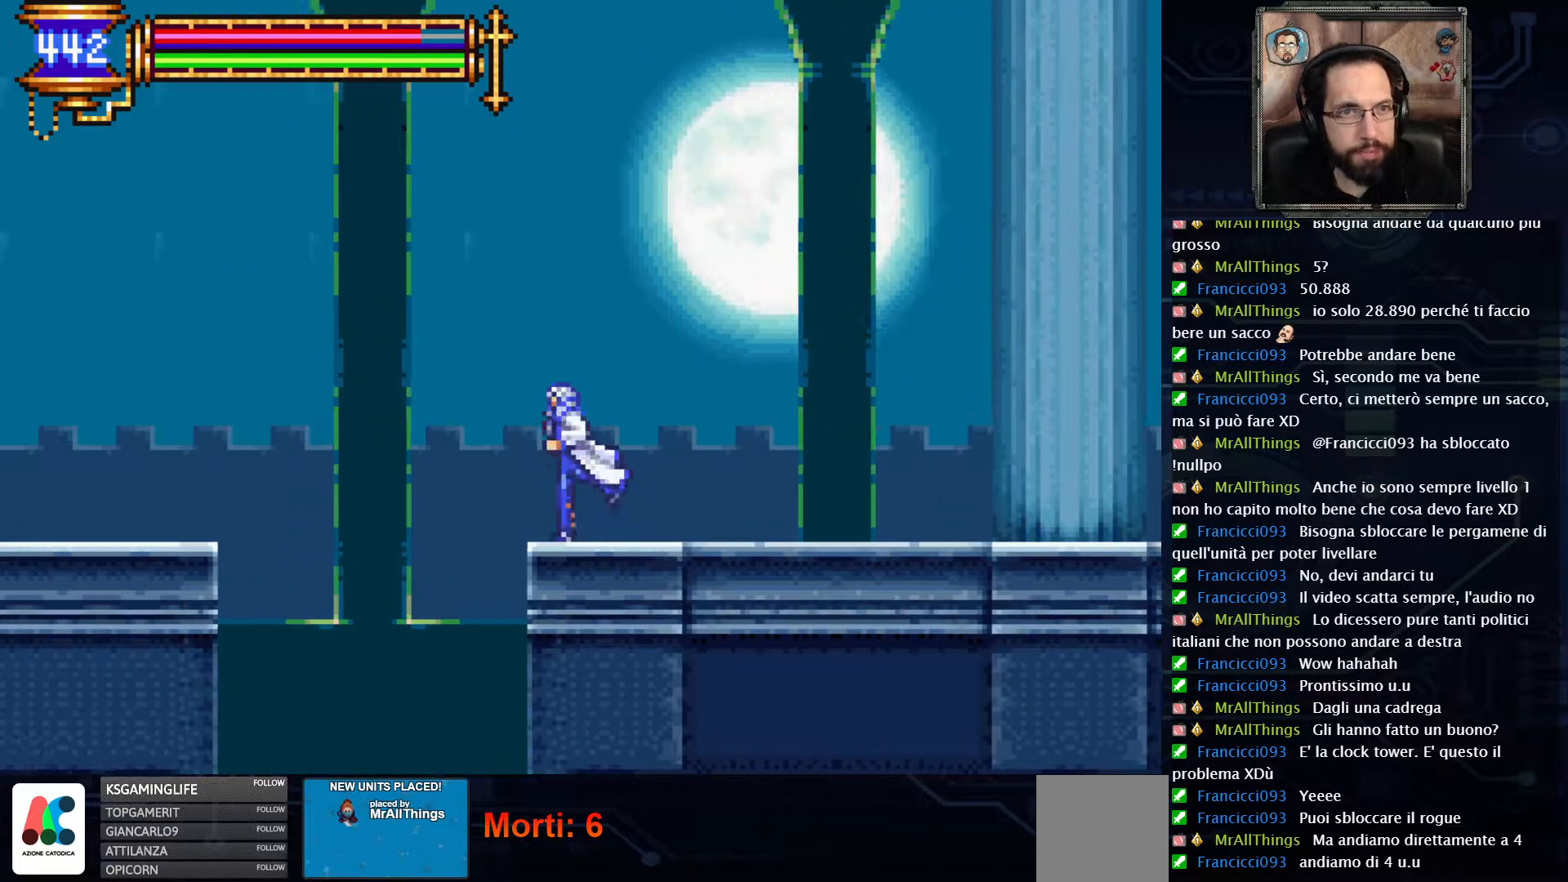
{"dt_ms": 500, "buttons": ["DPAD_LEFT"], "left_stick": "center", "right_stick": "center", "events": [[233, "A", "up"]]}
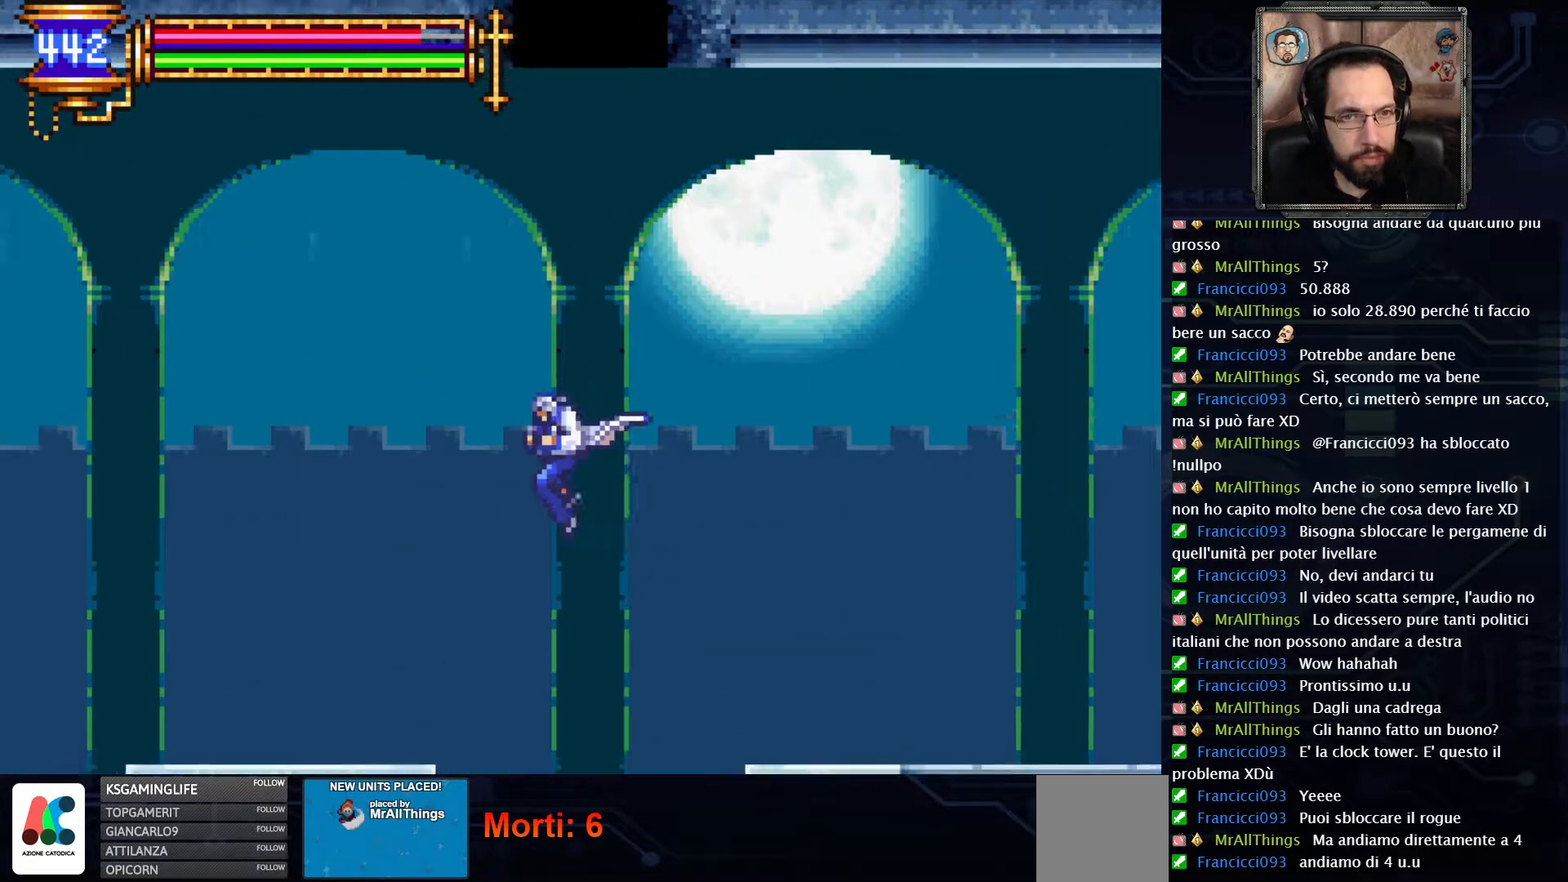
{"dt_ms": 500, "buttons": ["DPAD_LEFT"], "left_stick": "center", "right_stick": "center", "events": [[117, "A", "down"], [233, "A", "up"]]}
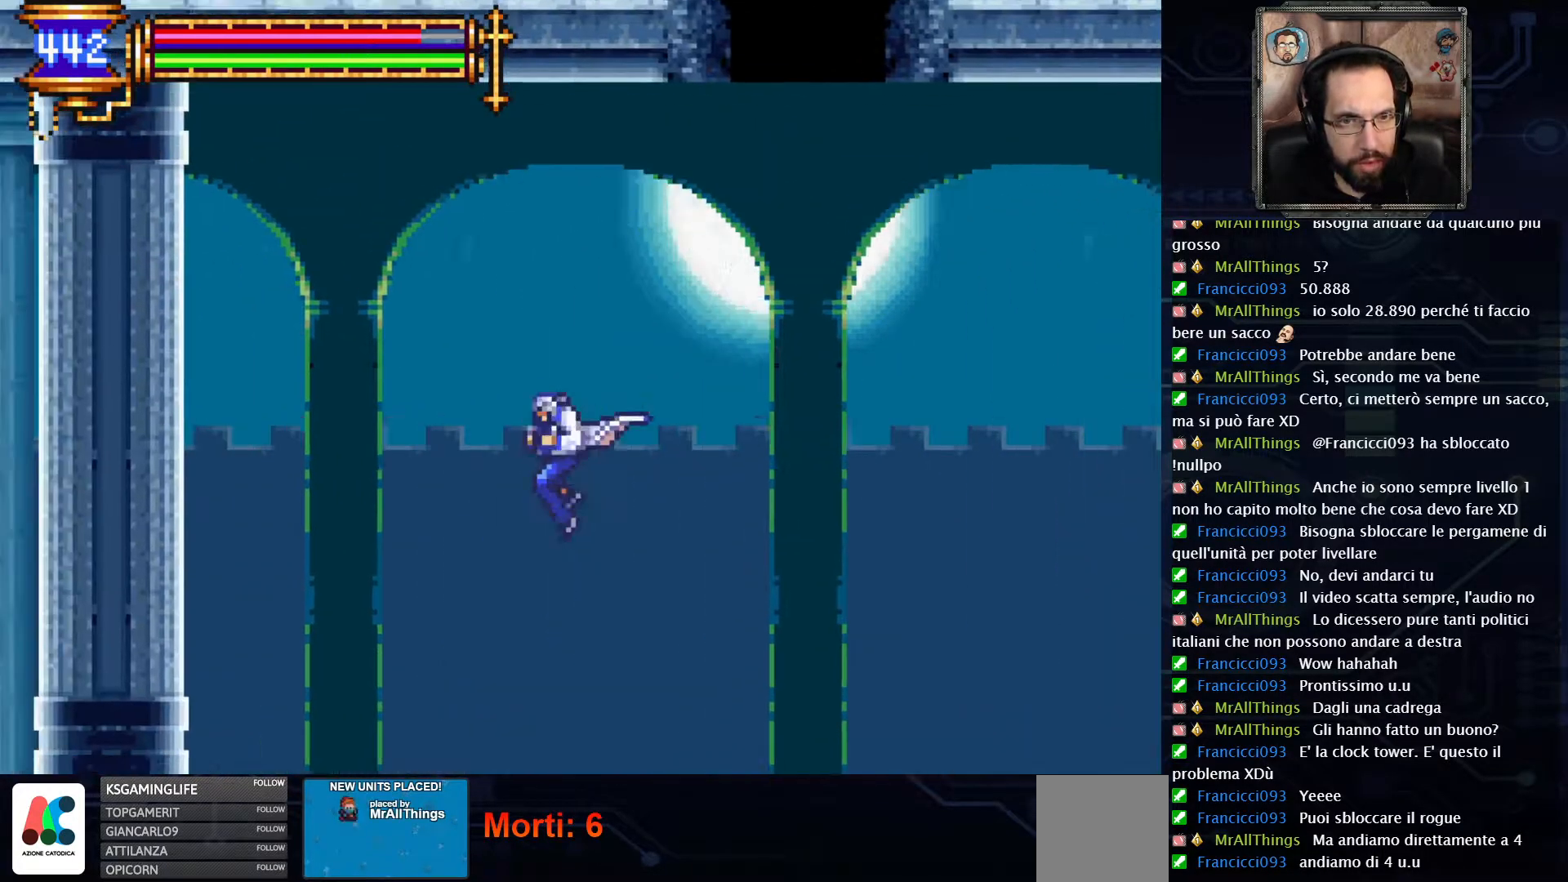
{"dt_ms": 1000, "buttons": ["DPAD_LEFT"], "left_stick": "center", "right_stick": "center"}
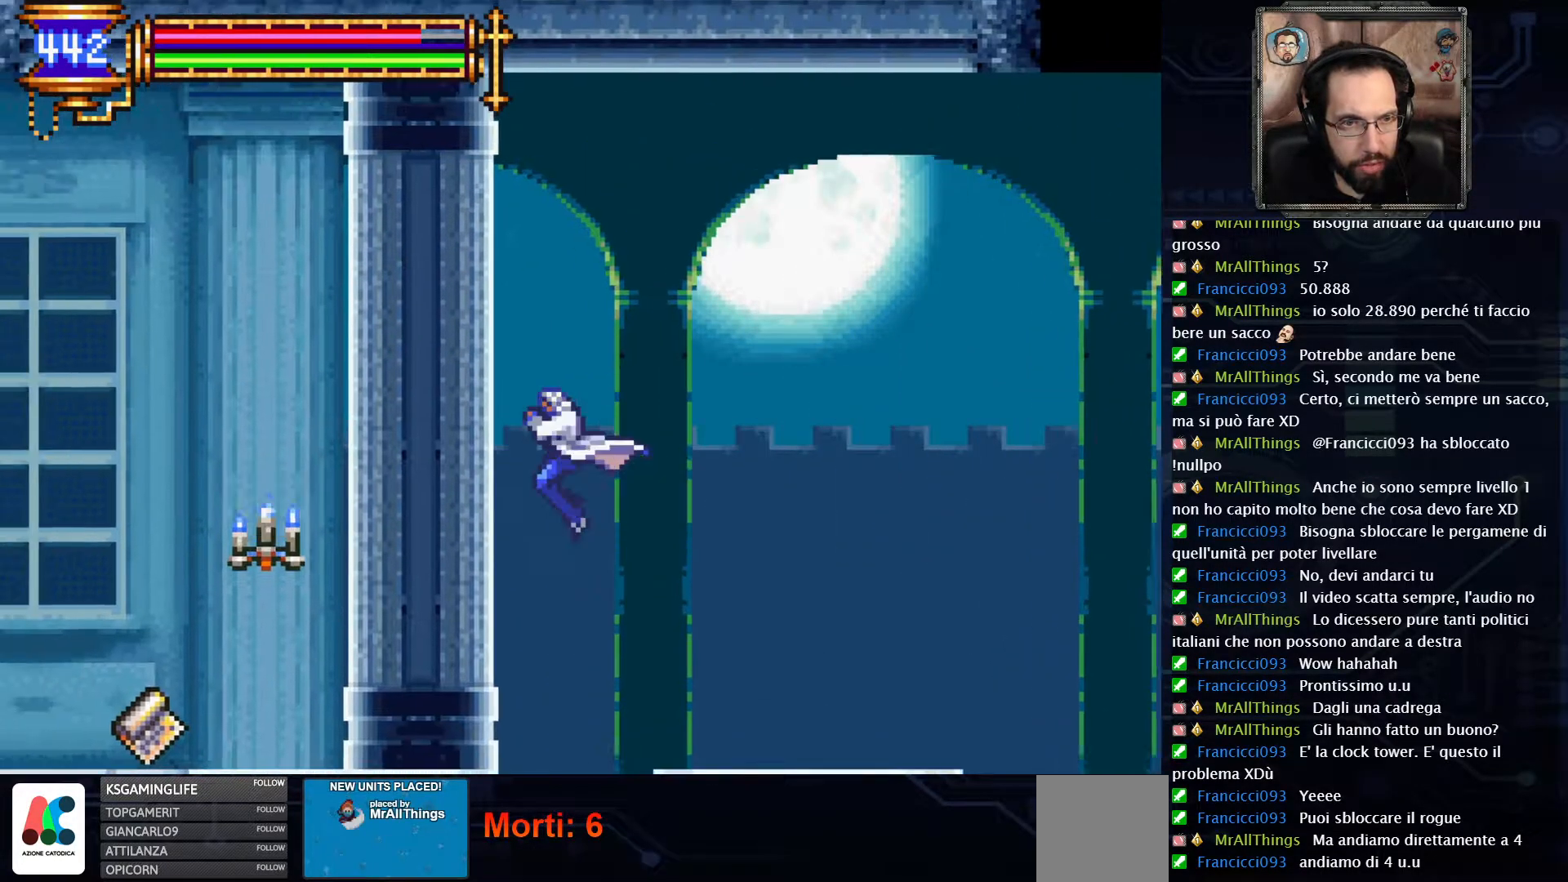
{"dt_ms": 500, "buttons": ["DPAD_LEFT"], "left_stick": "center", "right_stick": "center", "events": [[83, "X", "down"], [167, "X", "up"]]}
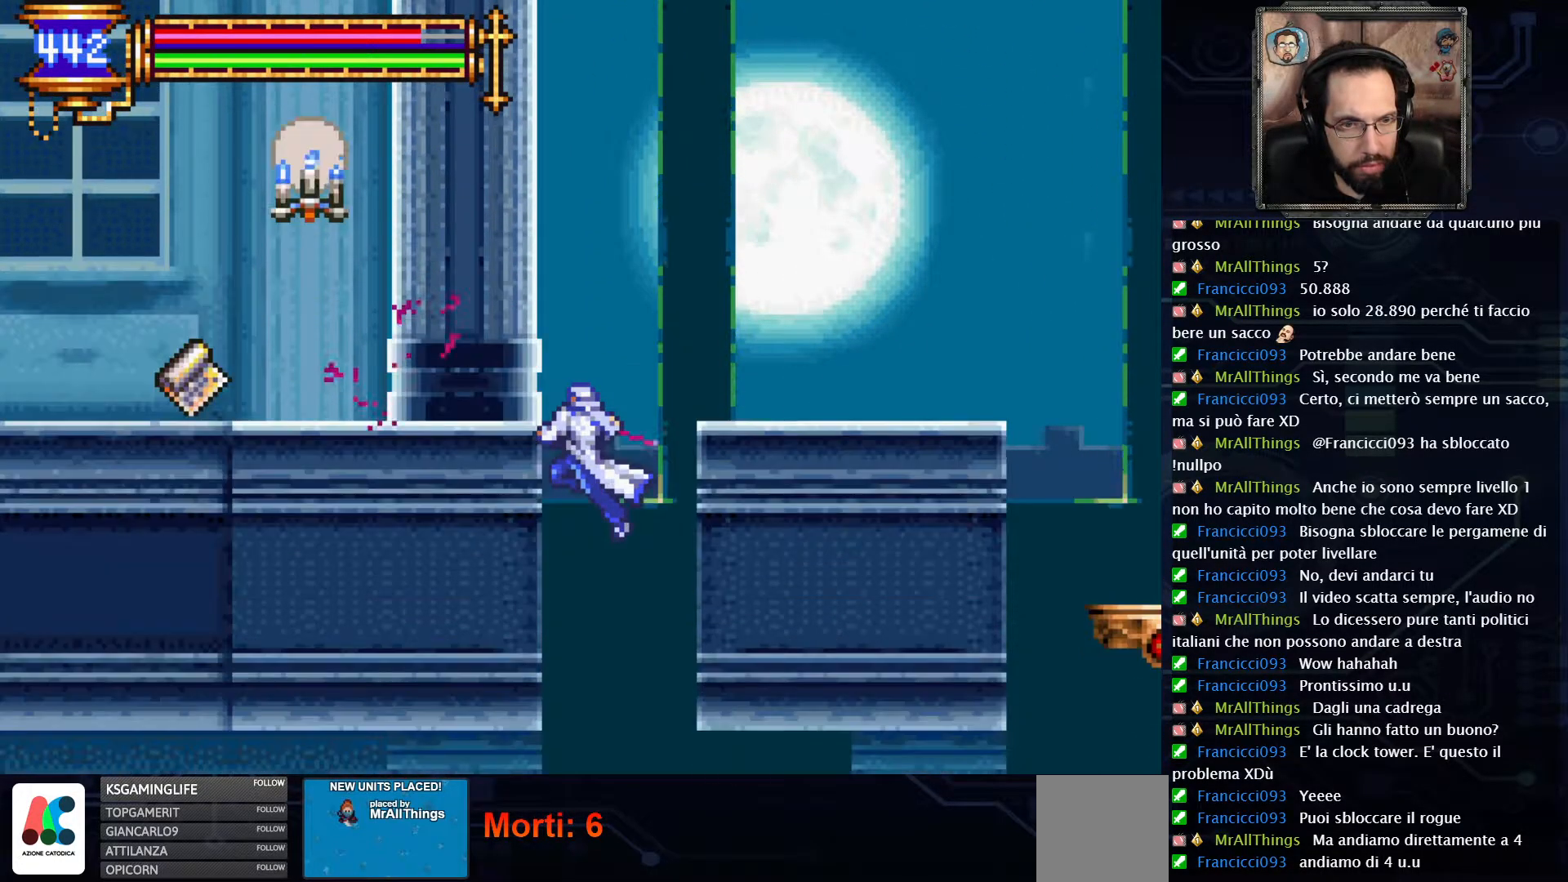
{"dt_ms": 500, "buttons": ["A"], "left_stick": "center", "right_stick": "center", "events": [[117, "A", "down"], [350, "DPAD_LEFT", "up"]]}
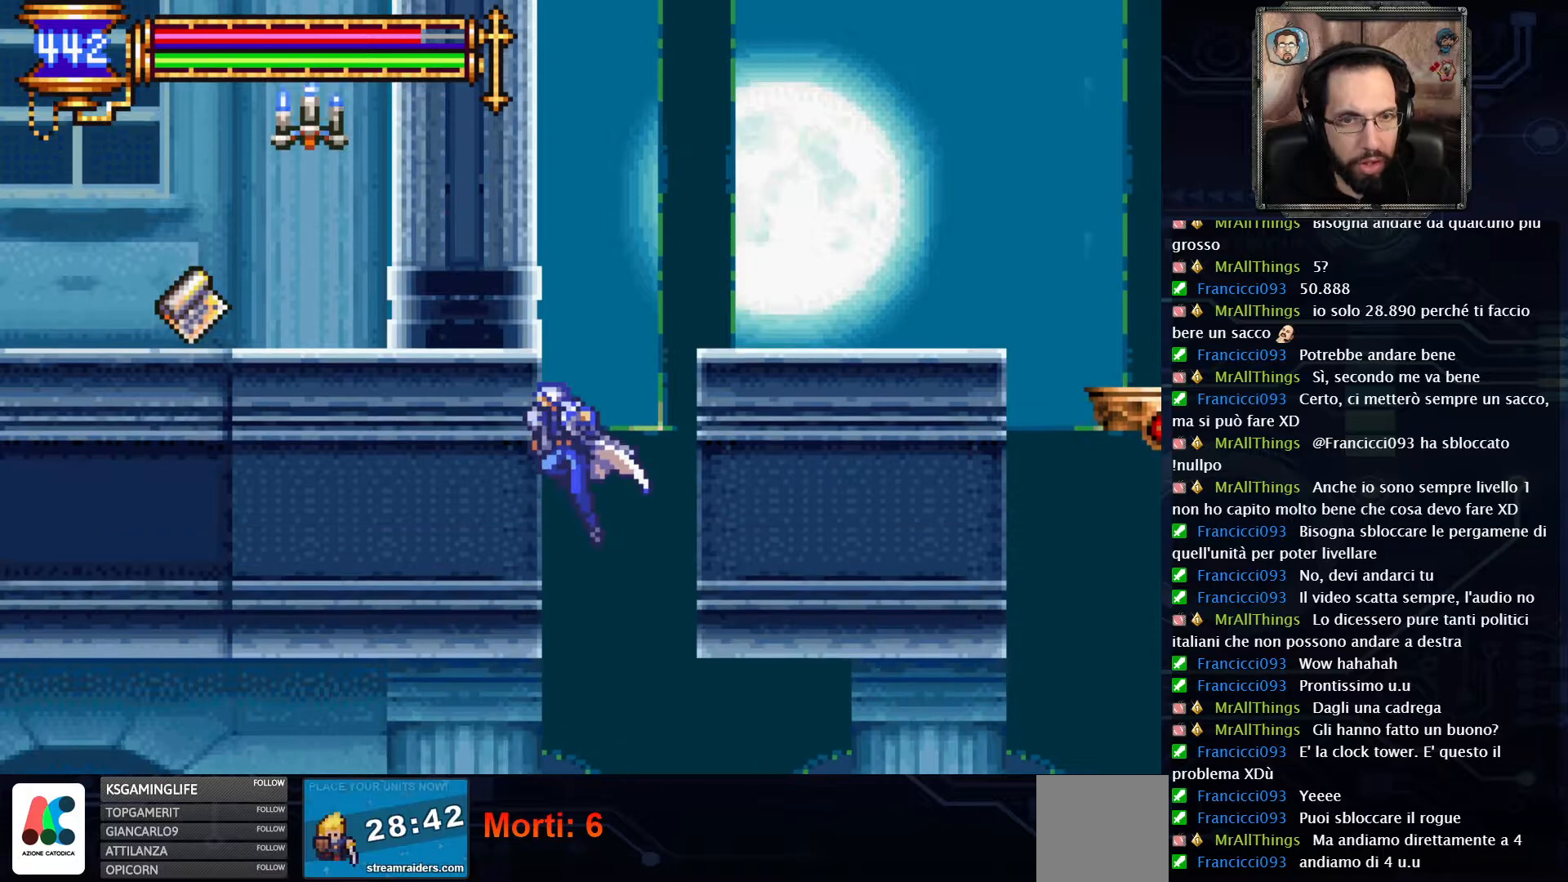
{"dt_ms": 500, "buttons": ["A", "DPAD_RIGHT"], "left_stick": "center", "right_stick": "center", "events": [[83, "A", "up"], [100, "DPAD_RIGHT", "down"], [133, "A", "down"]]}
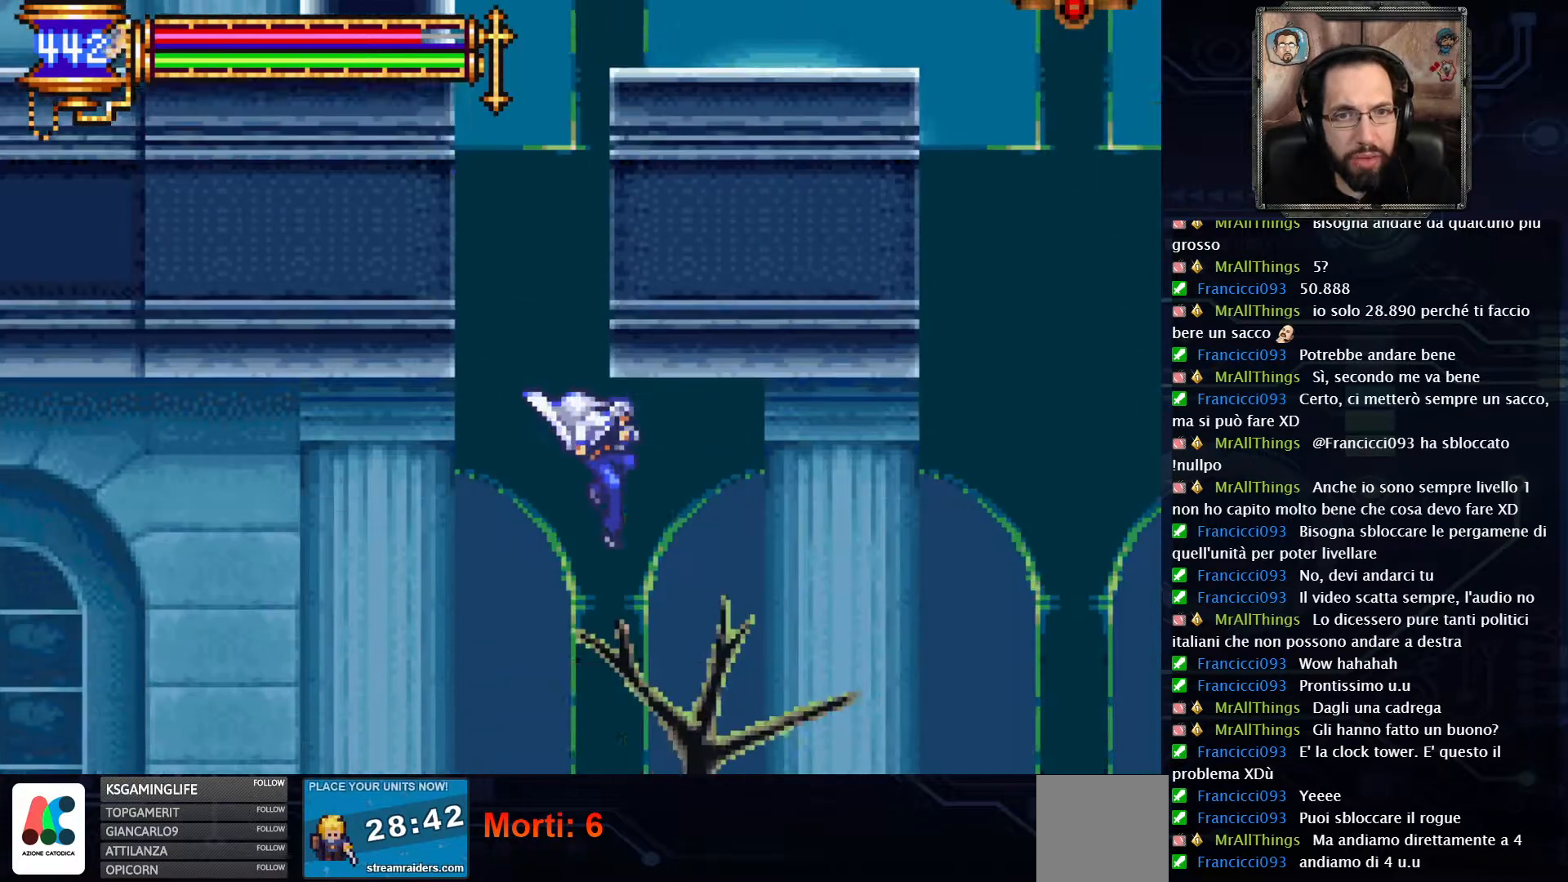
{"dt_ms": 500, "buttons": [], "left_stick": "center", "right_stick": "center", "events": [[83, "A", "up"], [283, "DPAD_RIGHT", "up"]]}
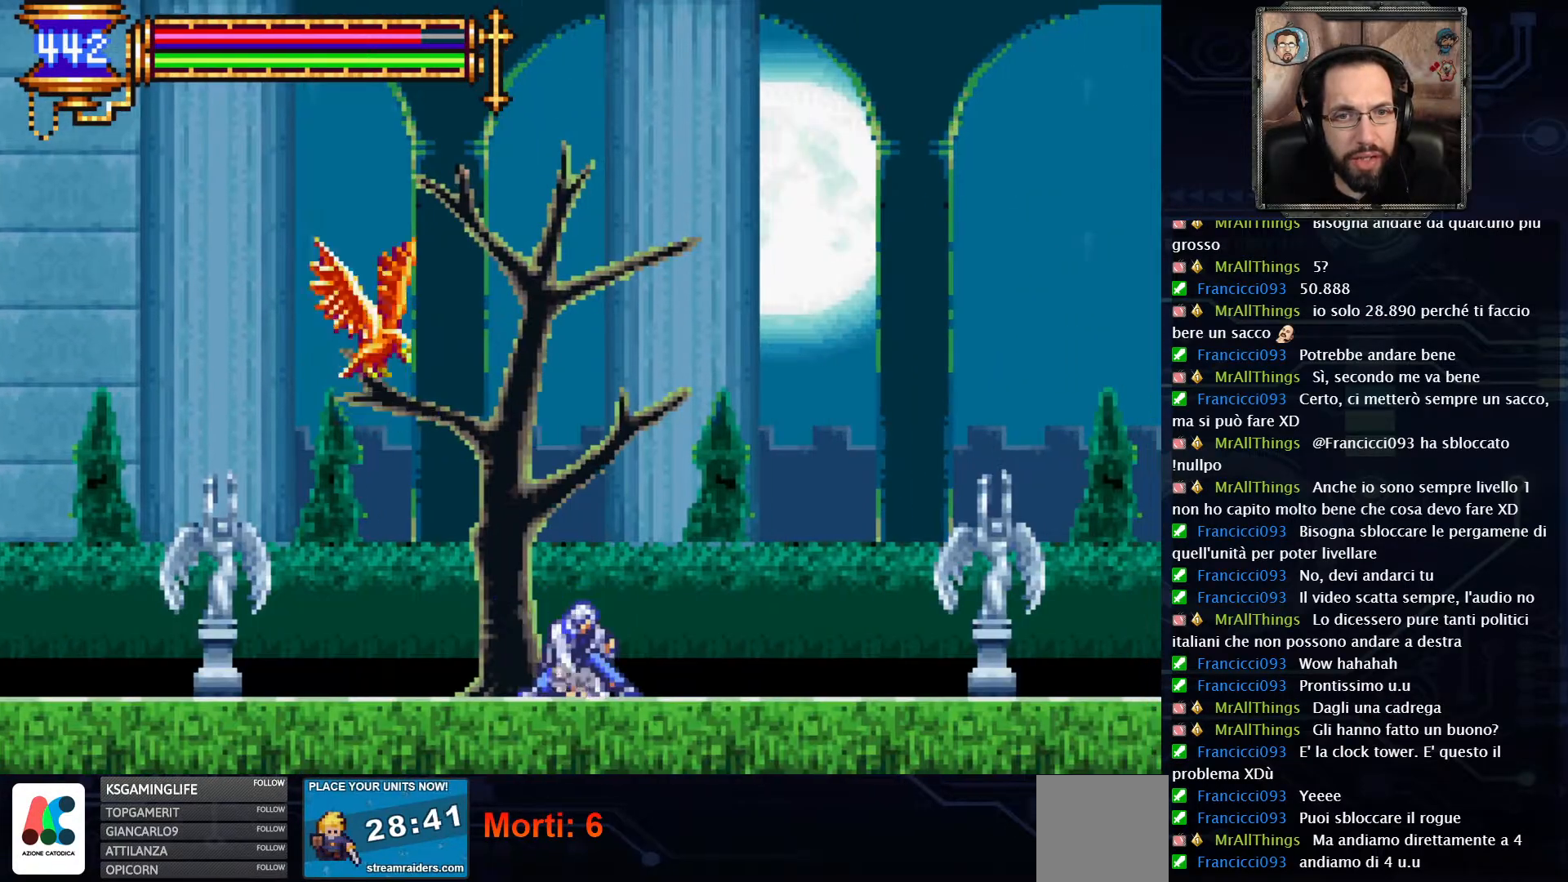
{"dt_ms": 500, "buttons": ["A"], "left_stick": "center", "right_stick": "center", "events": [[367, "A", "down"]]}
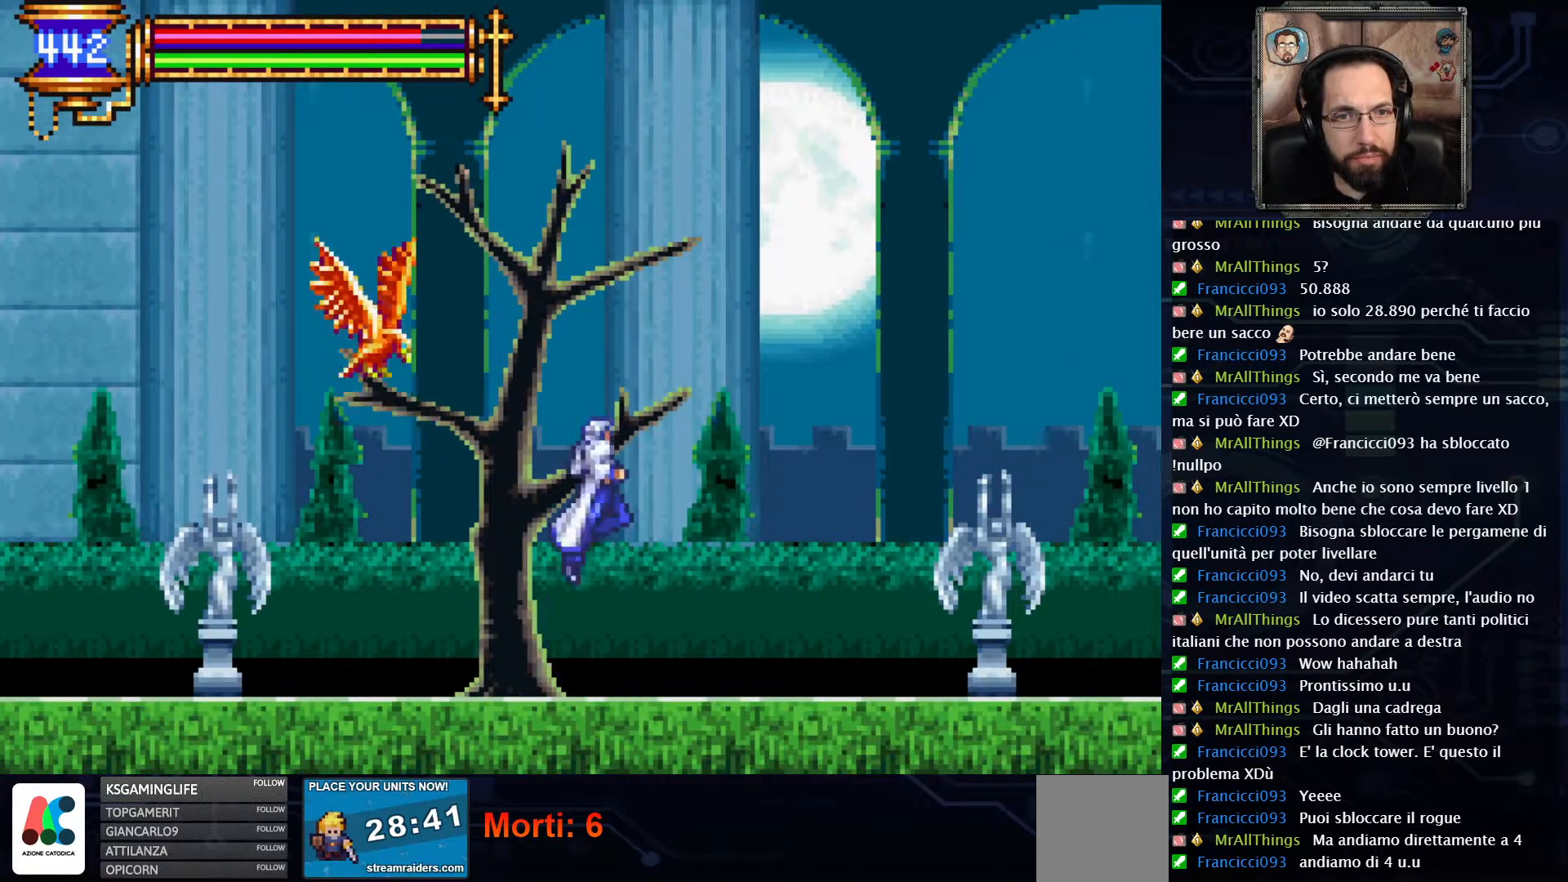
{"dt_ms": 500, "buttons": [], "left_stick": "center", "right_stick": "center", "events": [[33, "DPAD_LEFT", "down"], [100, "X", "down"], [133, "A", "up"], [150, "DPAD_LEFT", "up"], [200, "X", "up"]]}
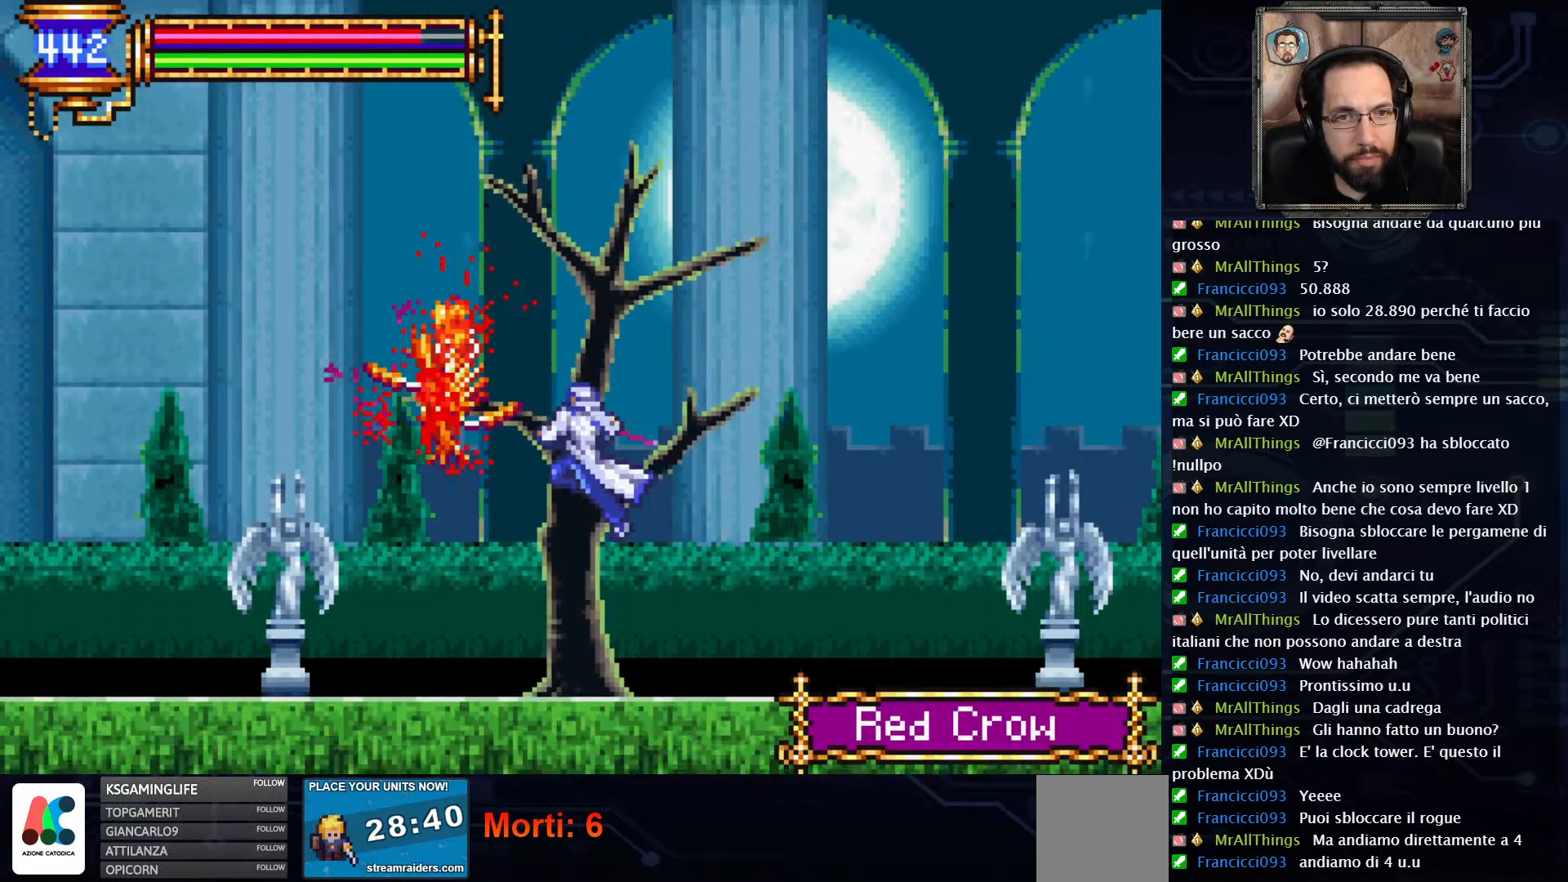
{"dt_ms": 500, "buttons": ["DPAD_RIGHT"], "left_stick": "center", "right_stick": "center", "events": [[250, "DPAD_RIGHT", "down"]]}
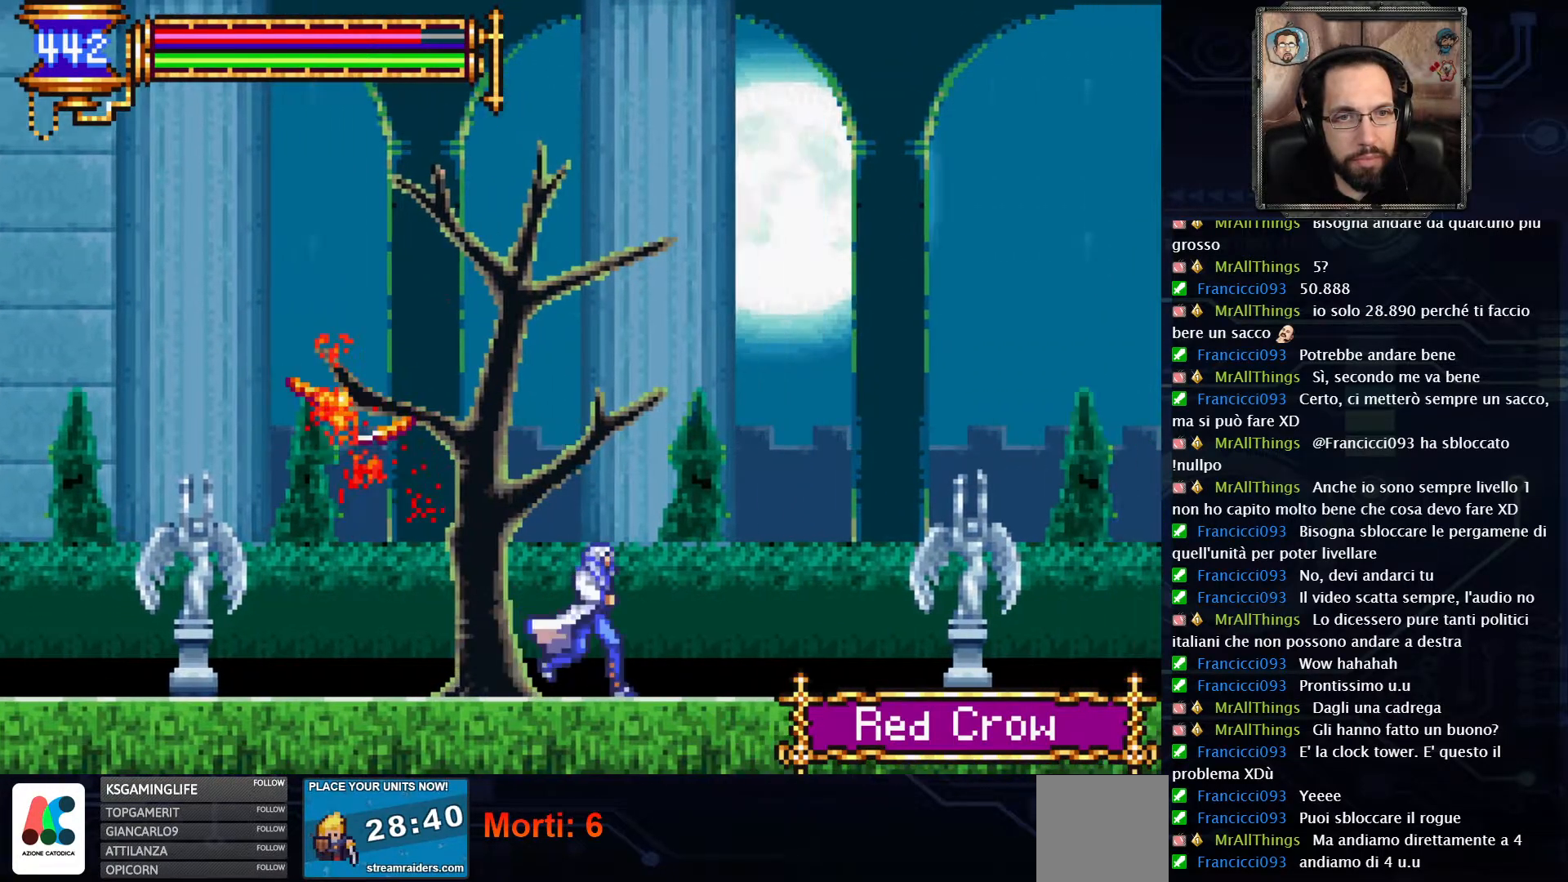
{"dt_ms": 1000, "buttons": [], "left_stick": "center", "right_stick": "center"}
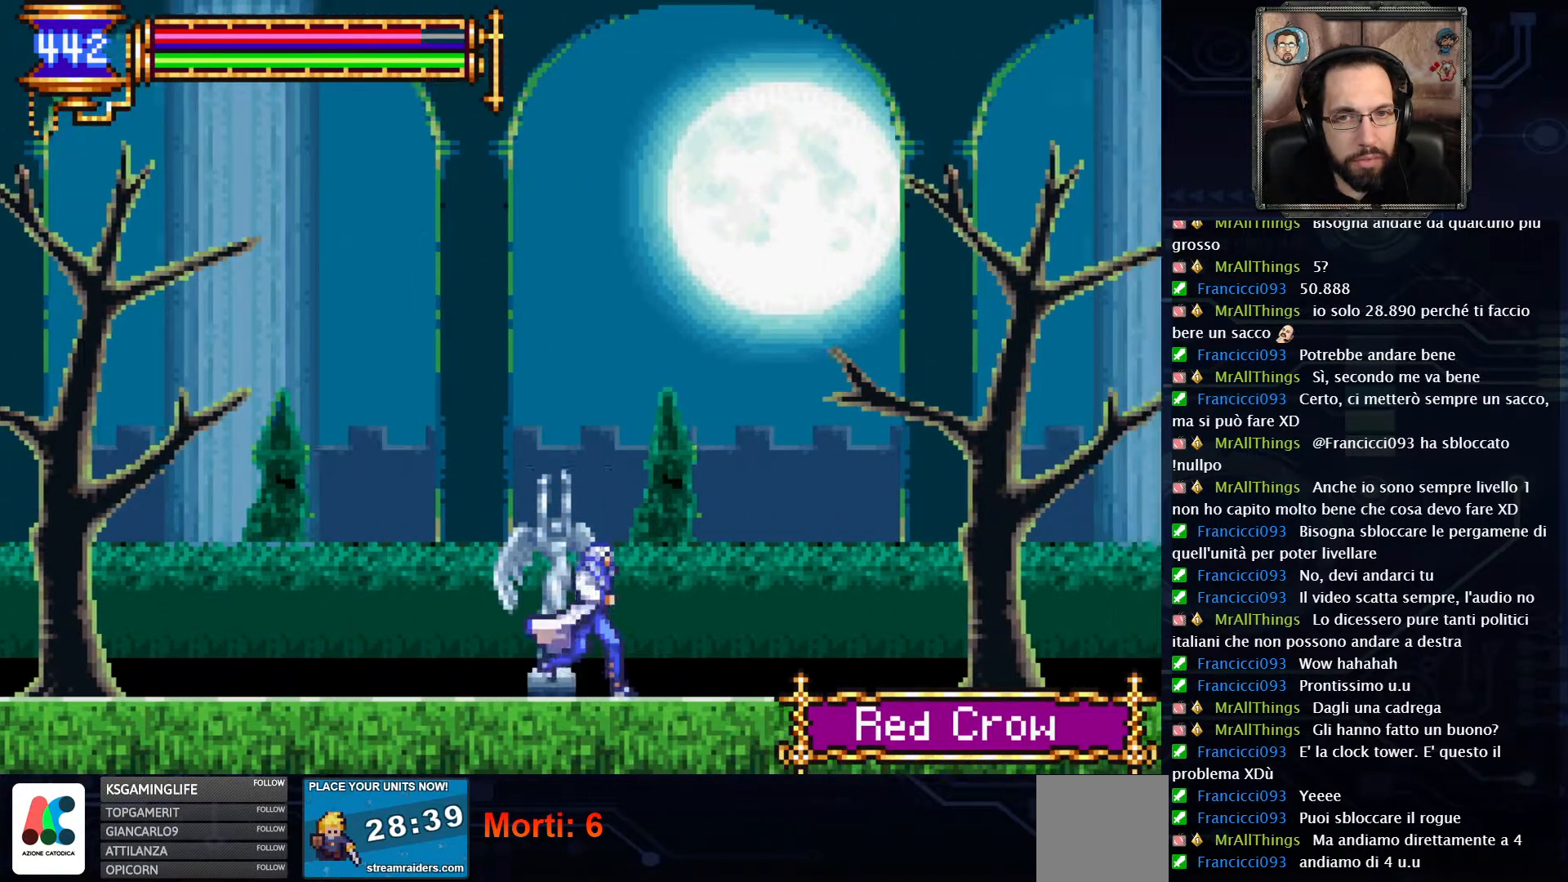
{"dt_ms": 500, "buttons": [], "left_stick": "center", "right_stick": "center", "events": []}
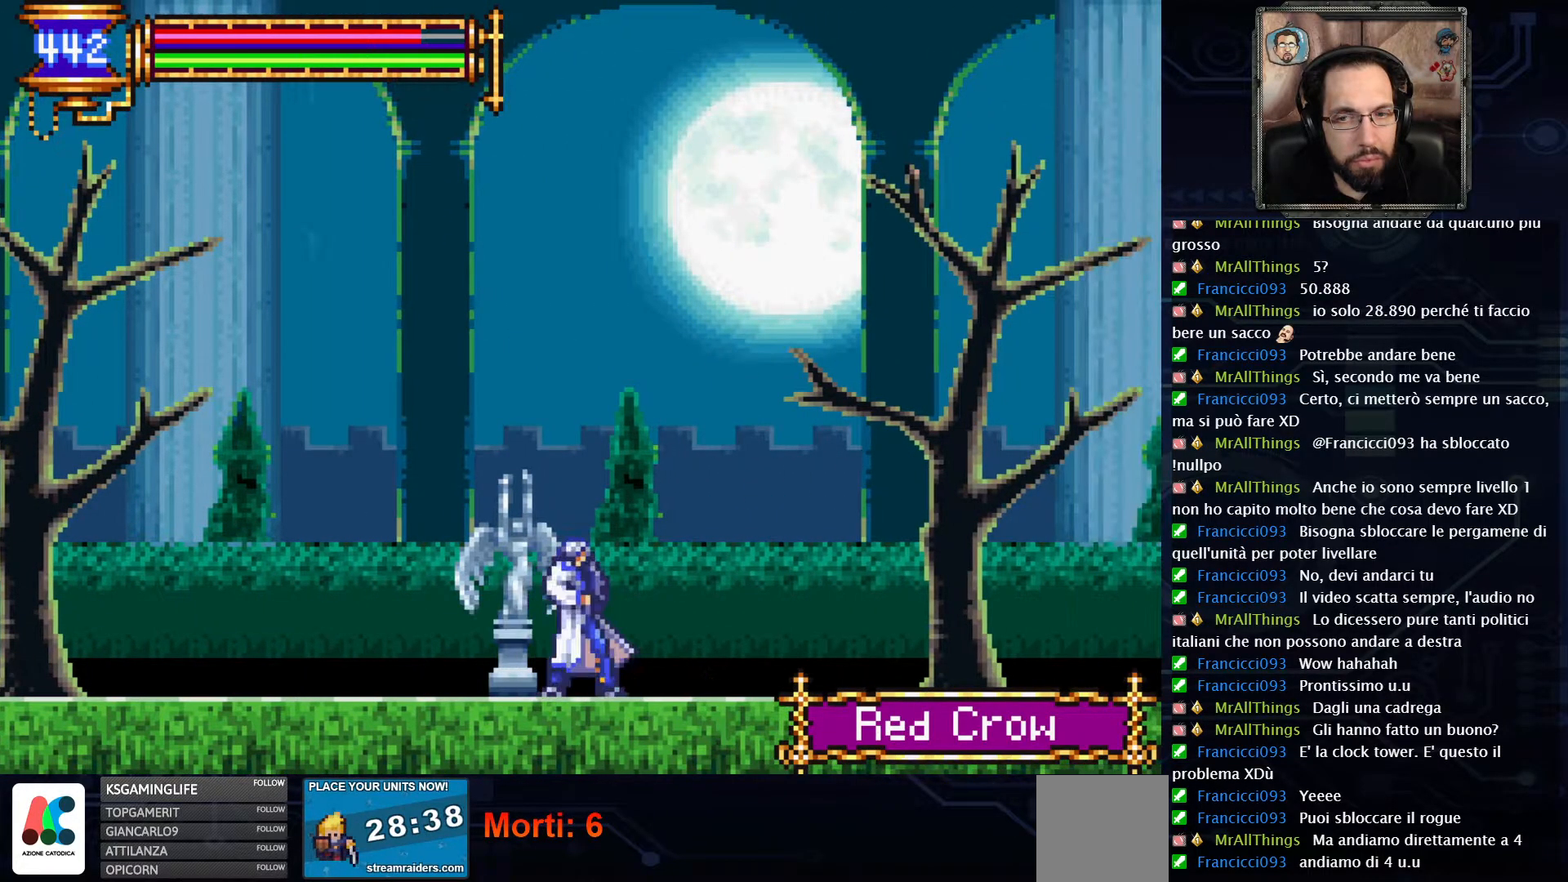
{"dt_ms": 500, "buttons": [], "left_stick": "center", "right_stick": "center", "events": []}
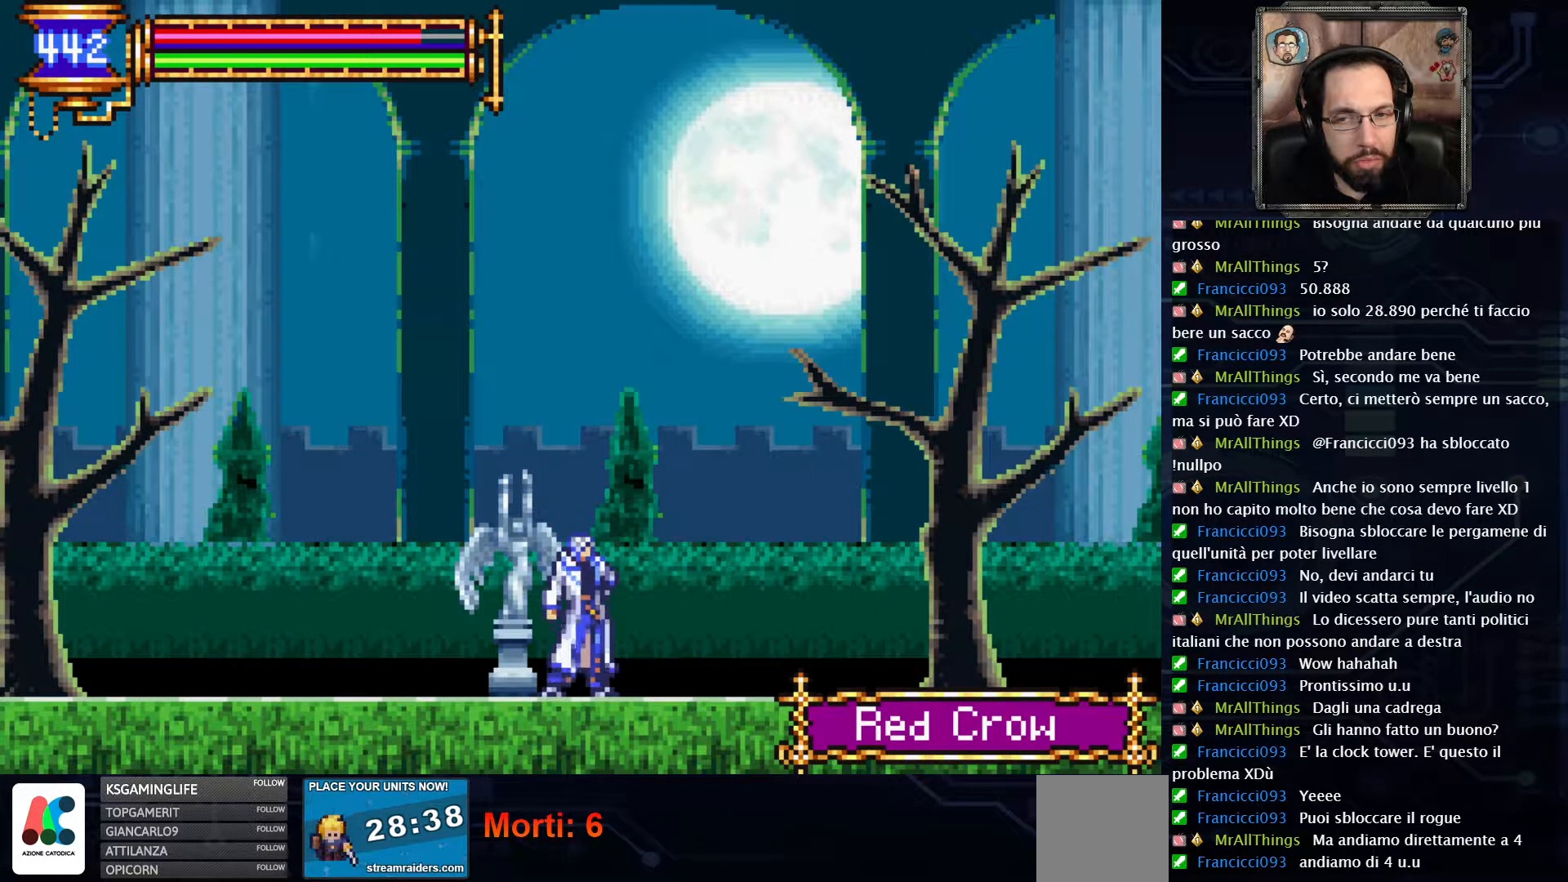
{"dt_ms": 500, "buttons": [], "left_stick": "center", "right_stick": "center", "events": []}
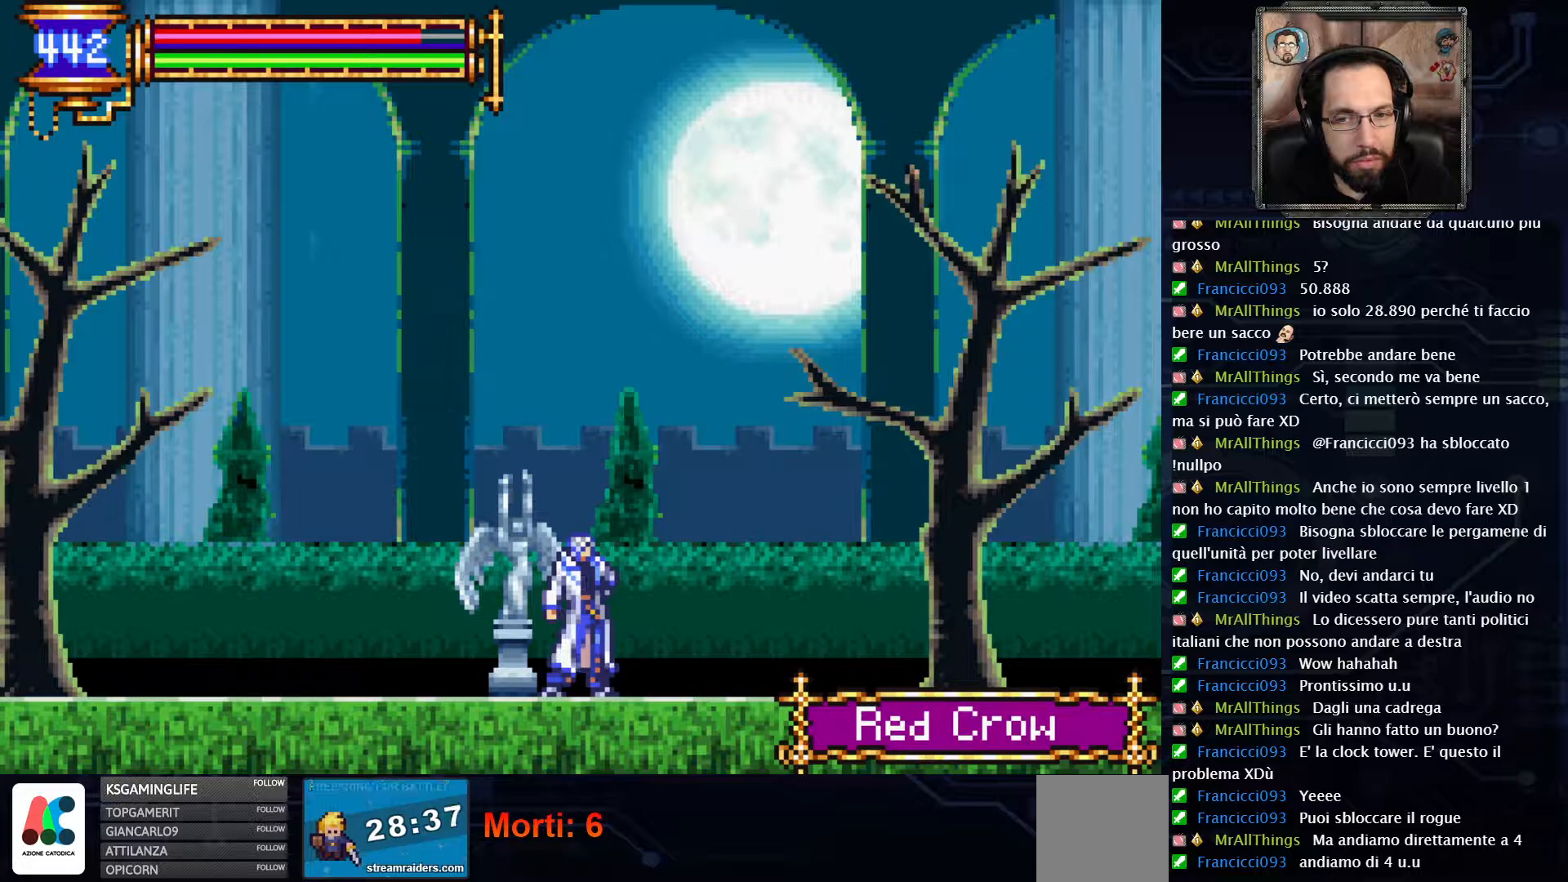
{"dt_ms": 500, "buttons": [], "left_stick": "center", "right_stick": "center", "events": []}
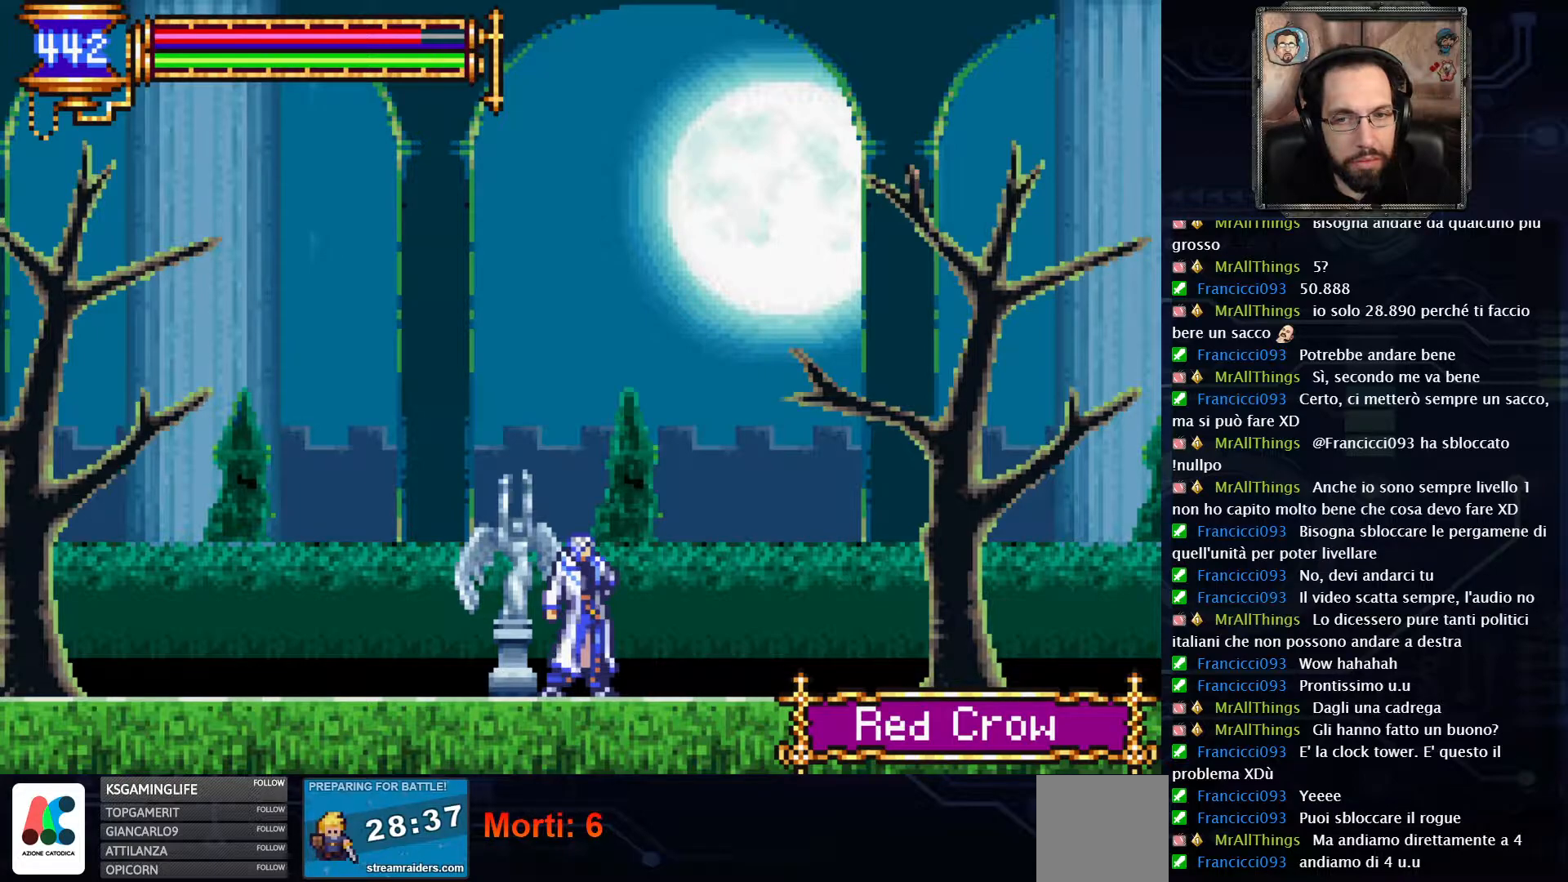
{"dt_ms": 500, "buttons": [], "left_stick": "center", "right_stick": "center", "events": []}
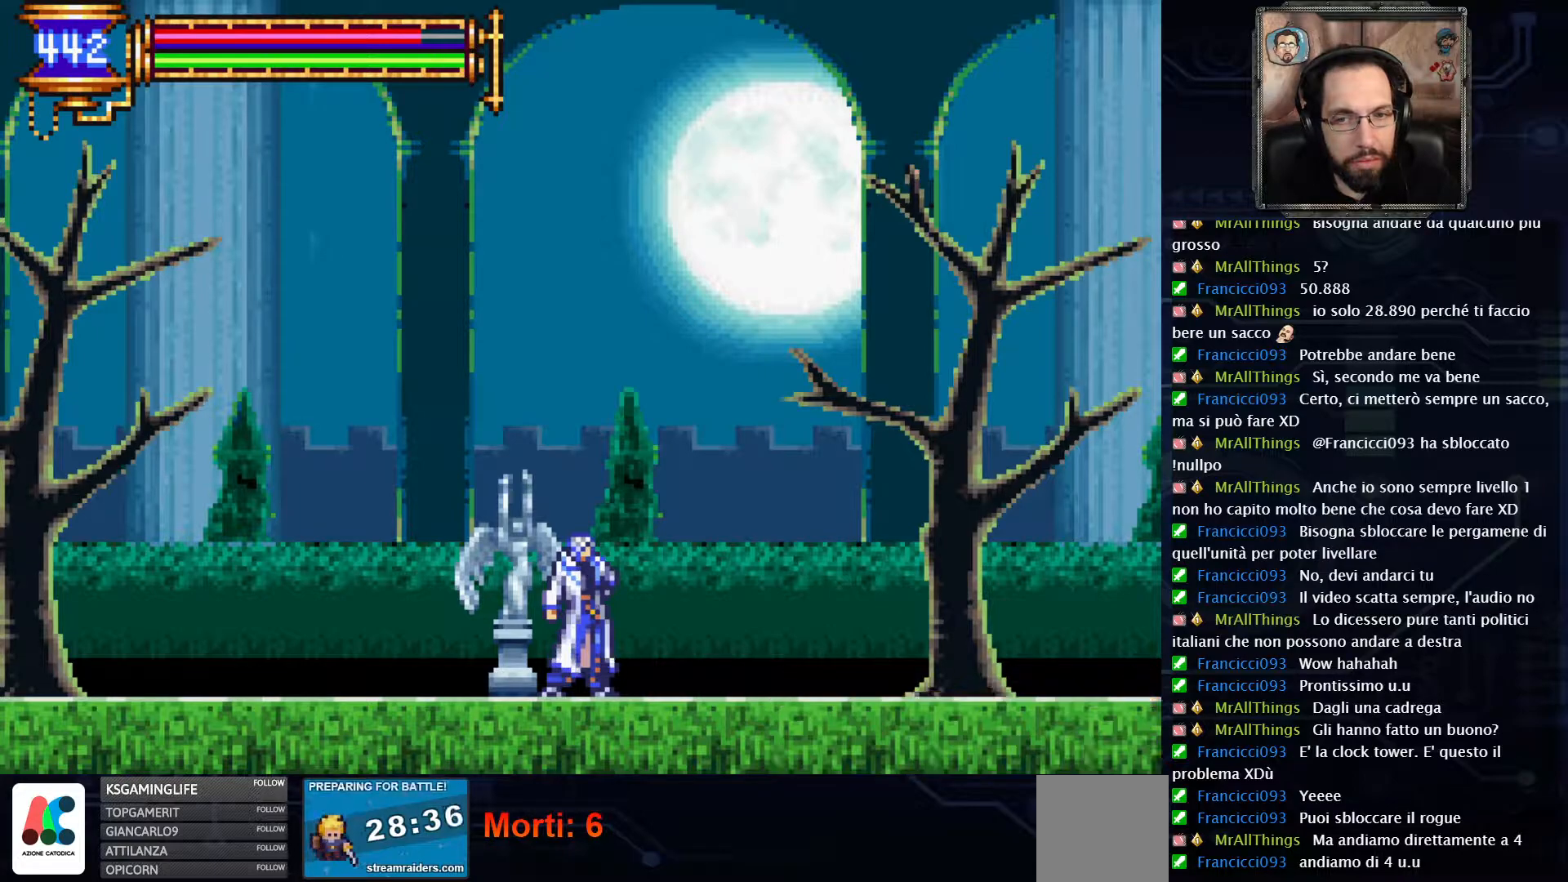
{"dt_ms": 500, "buttons": [], "left_stick": "center", "right_stick": "center", "events": []}
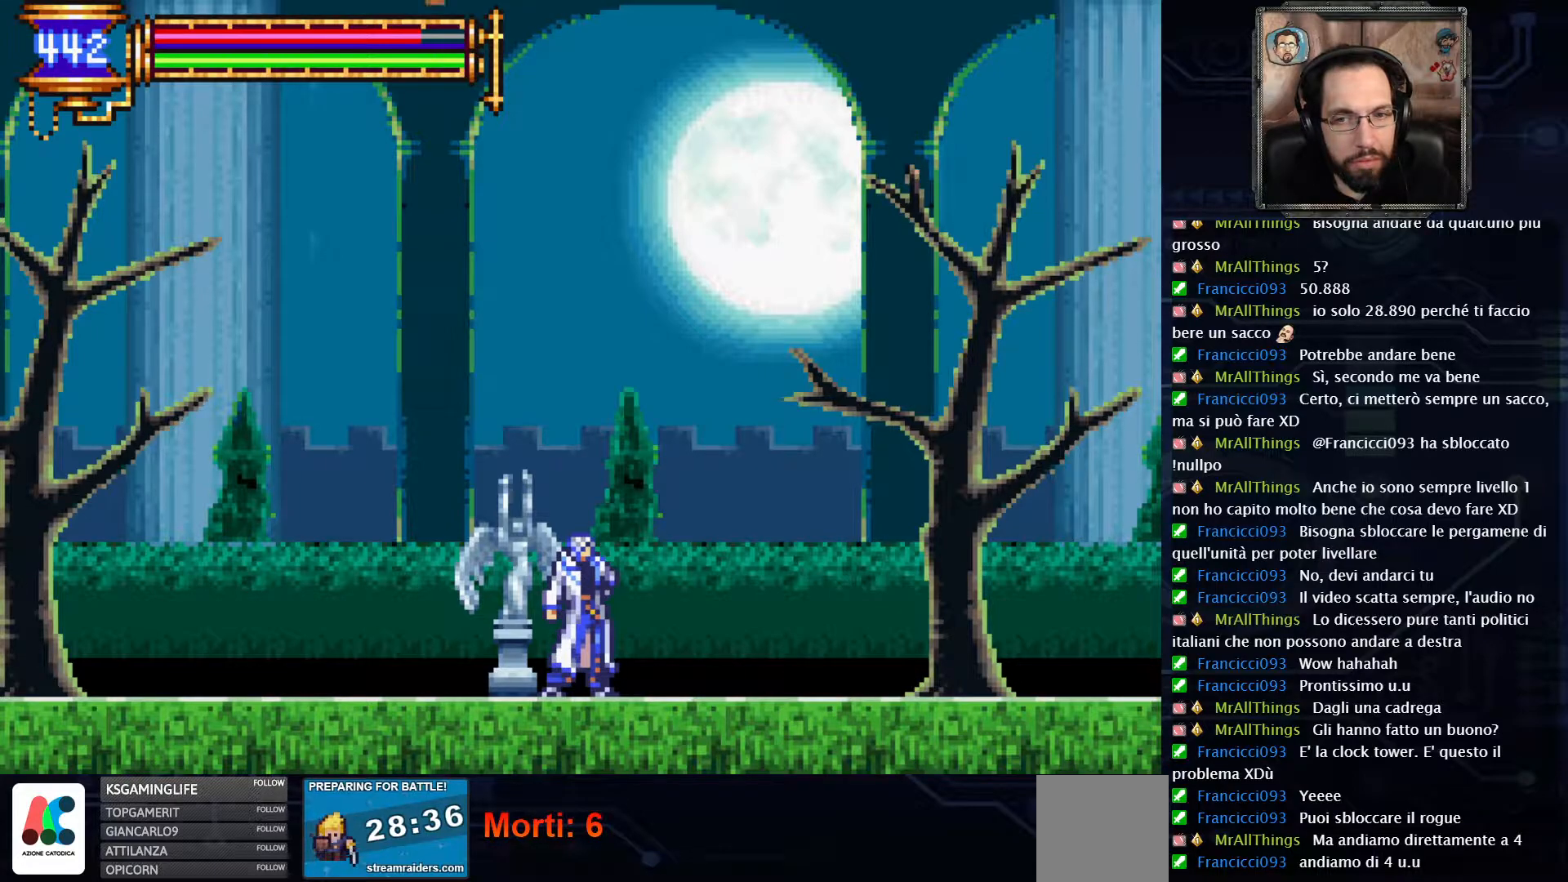
{"dt_ms": 500, "buttons": [], "left_stick": "center", "right_stick": "center", "events": []}
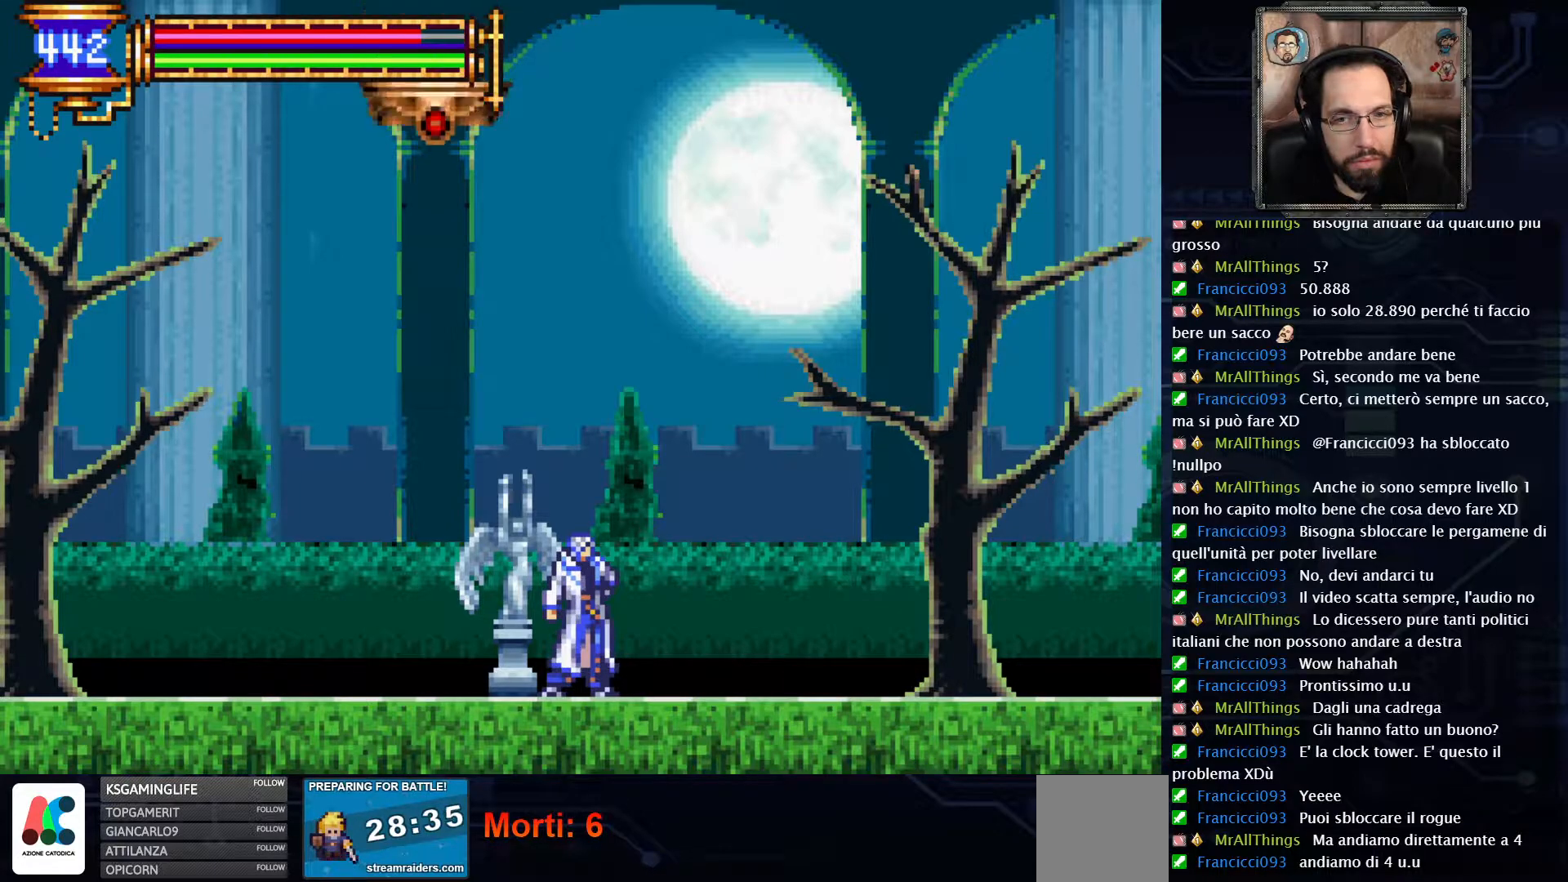
{"dt_ms": 500, "buttons": ["A"], "left_stick": "center", "right_stick": "center", "events": [[367, "A", "down"]]}
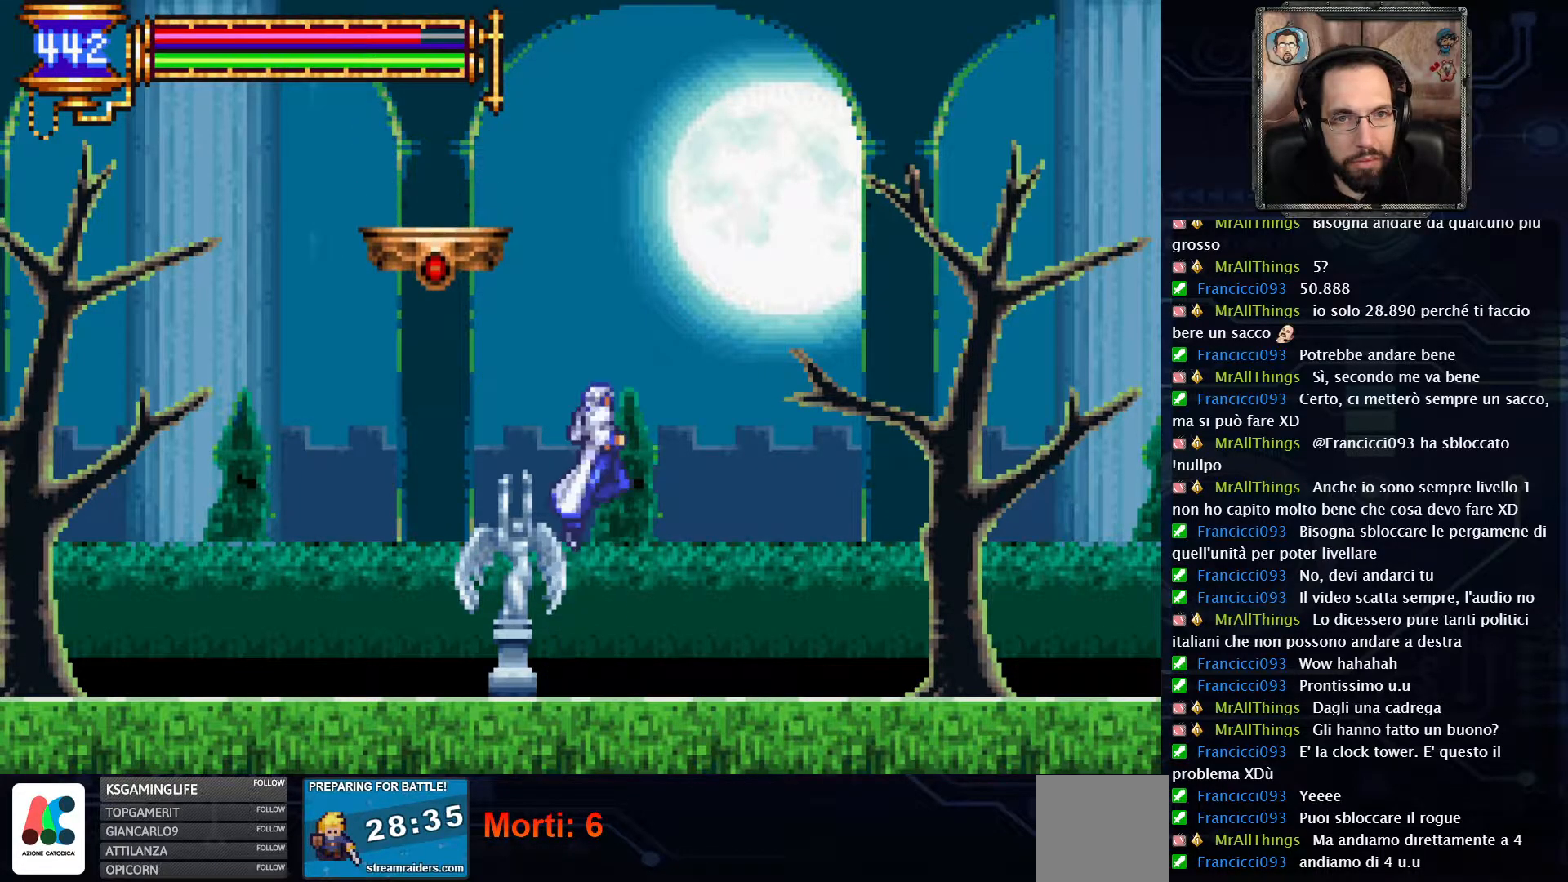
{"dt_ms": 500, "buttons": [], "left_stick": "center", "right_stick": "center", "events": [[50, "A", "up"], [133, "A", "down"], [267, "DPAD_LEFT", "down"], [383, "A", "up"], [417, "DPAD_LEFT", "up"]]}
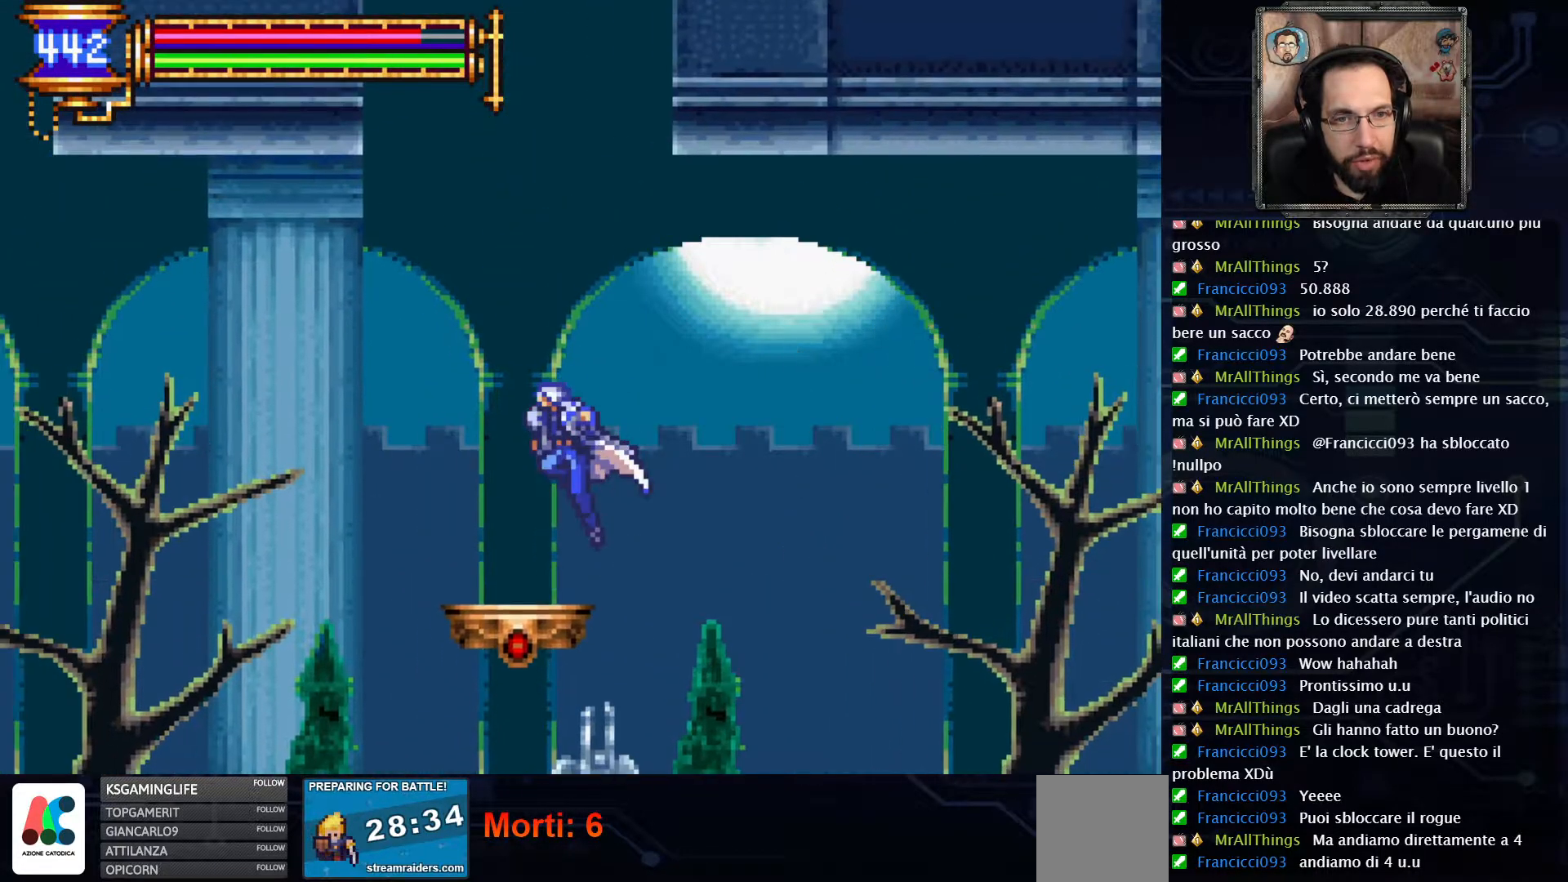
{"dt_ms": 500, "buttons": [], "left_stick": "center", "right_stick": "center", "events": [[333, "DPAD_LEFT", "down"], [400, "DPAD_LEFT", "up"]]}
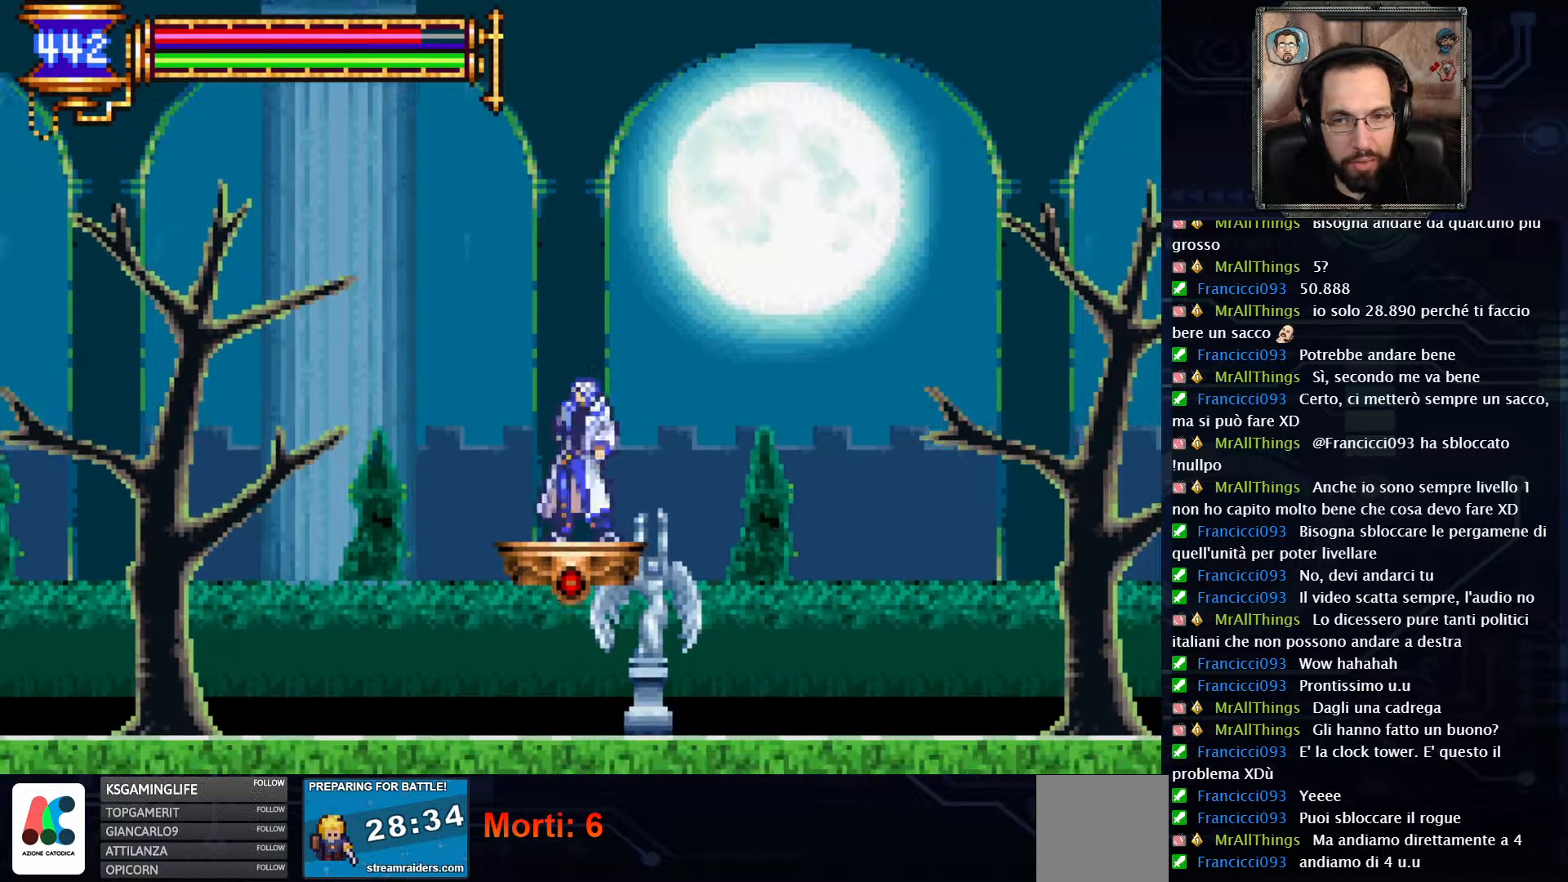
{"dt_ms": 500, "buttons": [], "left_stick": "center", "right_stick": "center", "events": []}
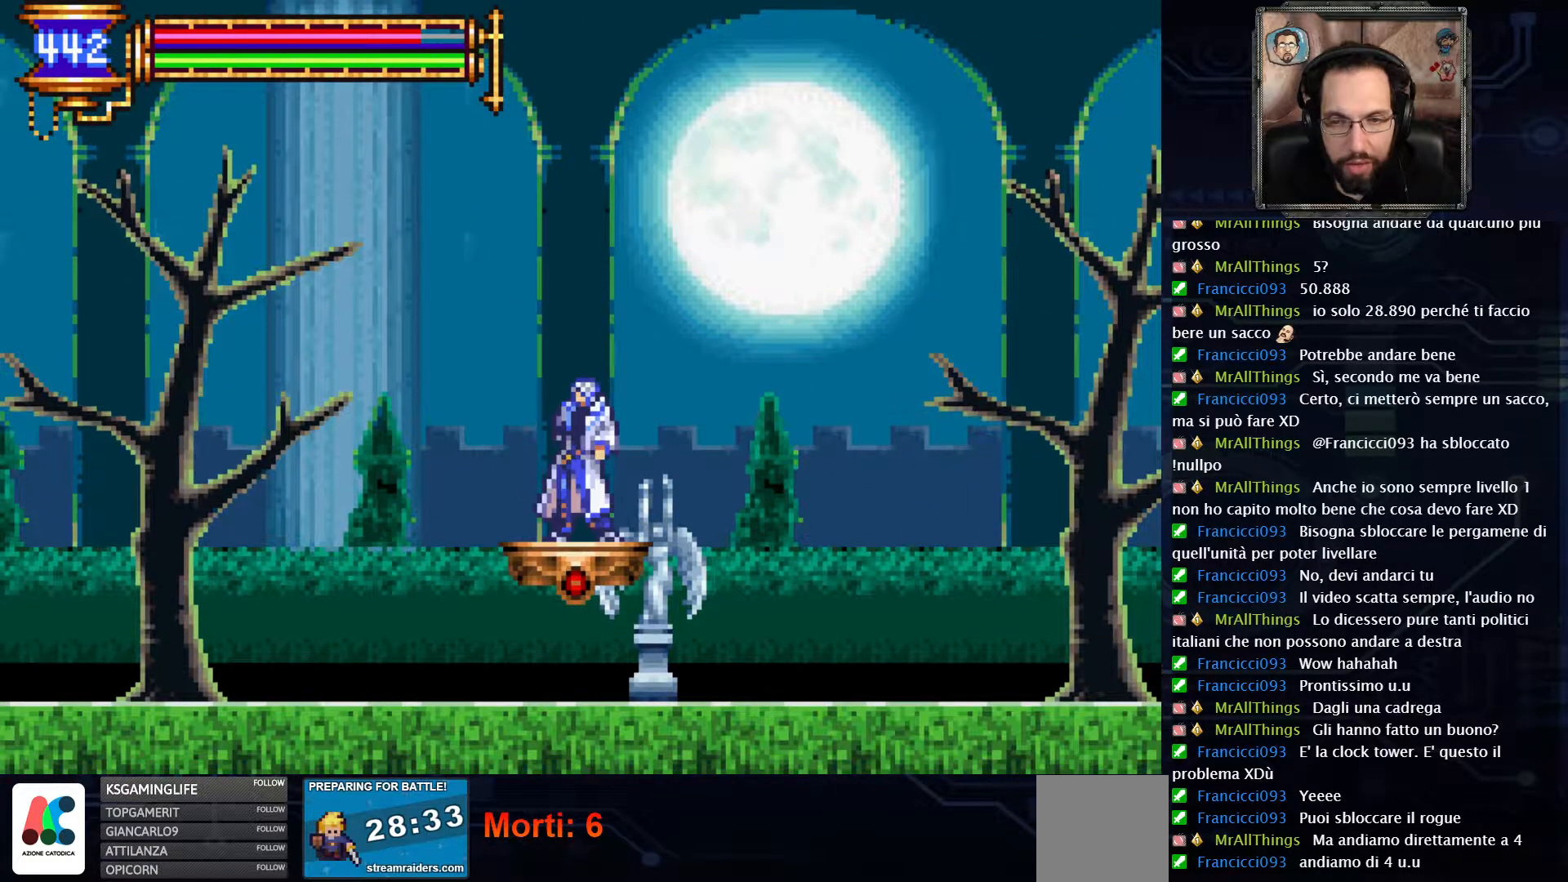
{"dt_ms": 500, "buttons": [], "left_stick": "center", "right_stick": "center", "events": []}
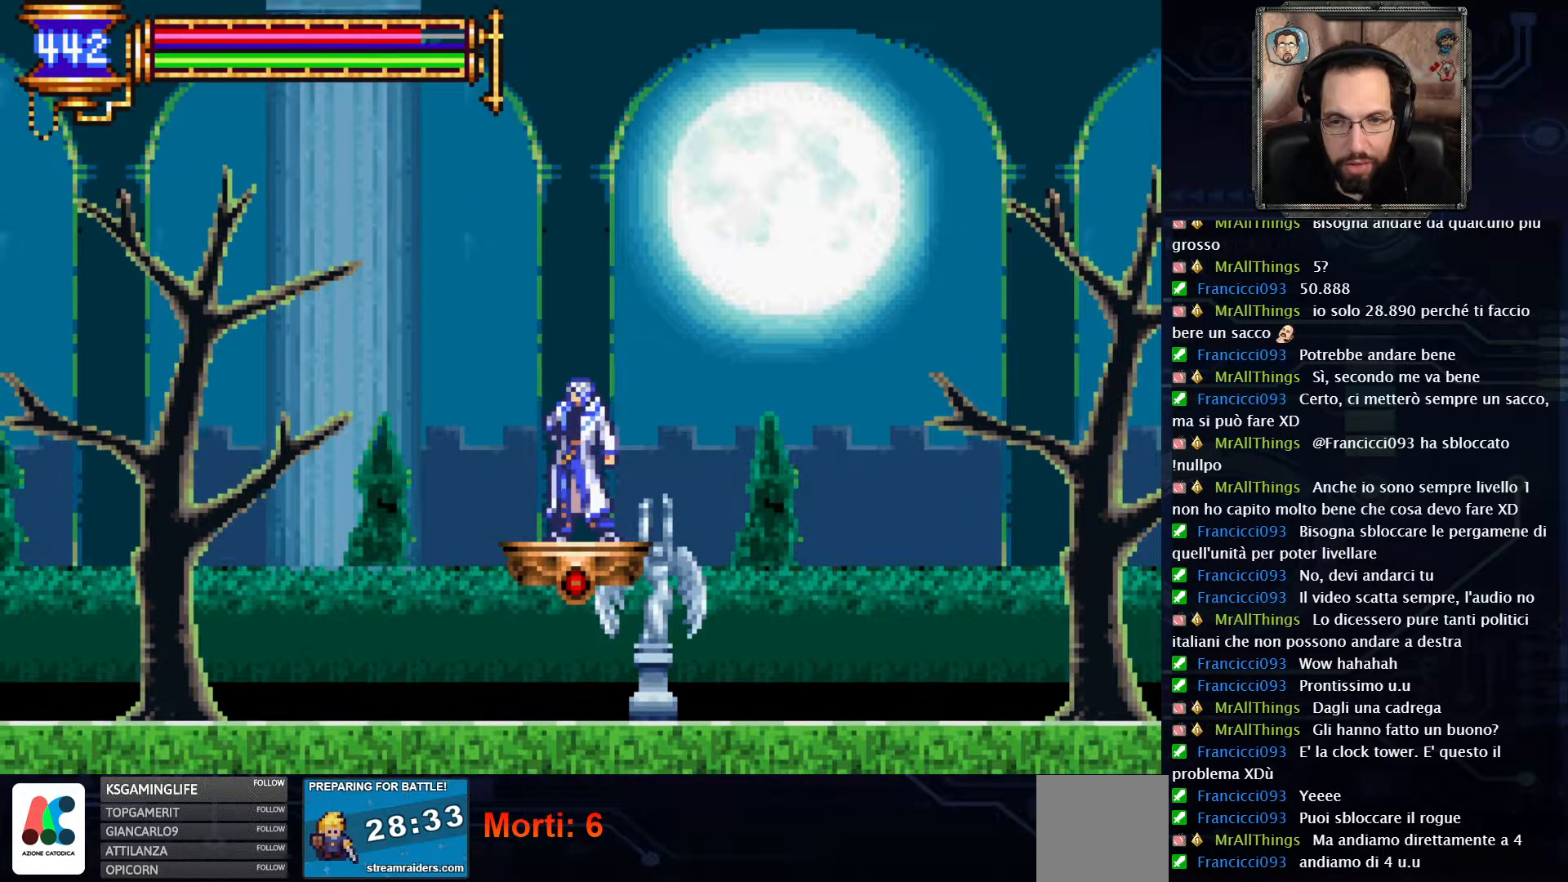
{"dt_ms": 500, "buttons": [], "left_stick": "center", "right_stick": "center", "events": []}
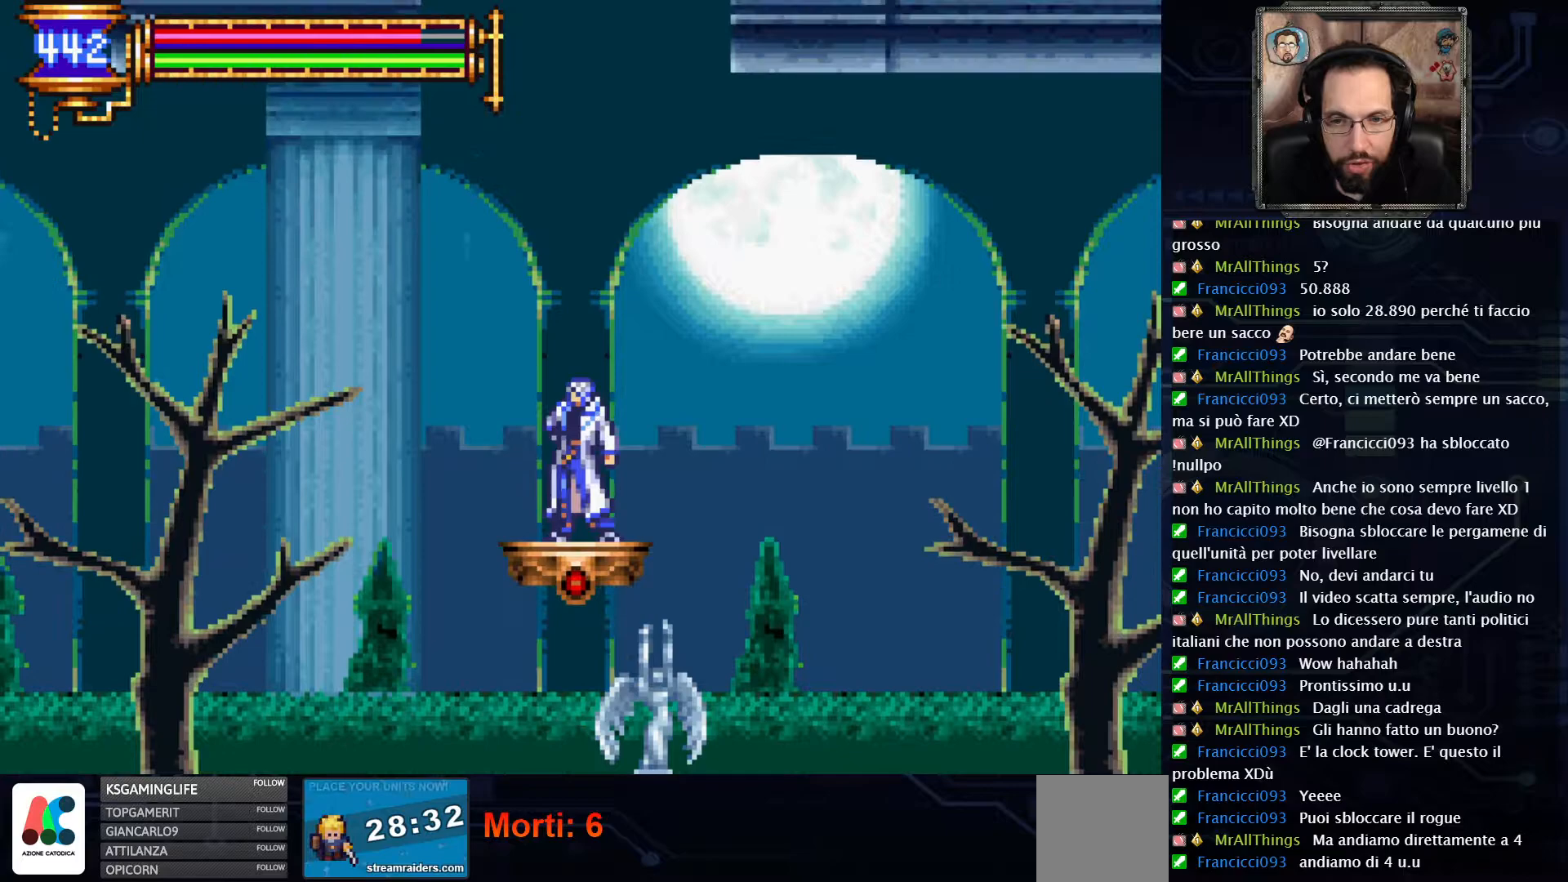
{"dt_ms": 500, "buttons": [], "left_stick": "center", "right_stick": "center", "events": []}